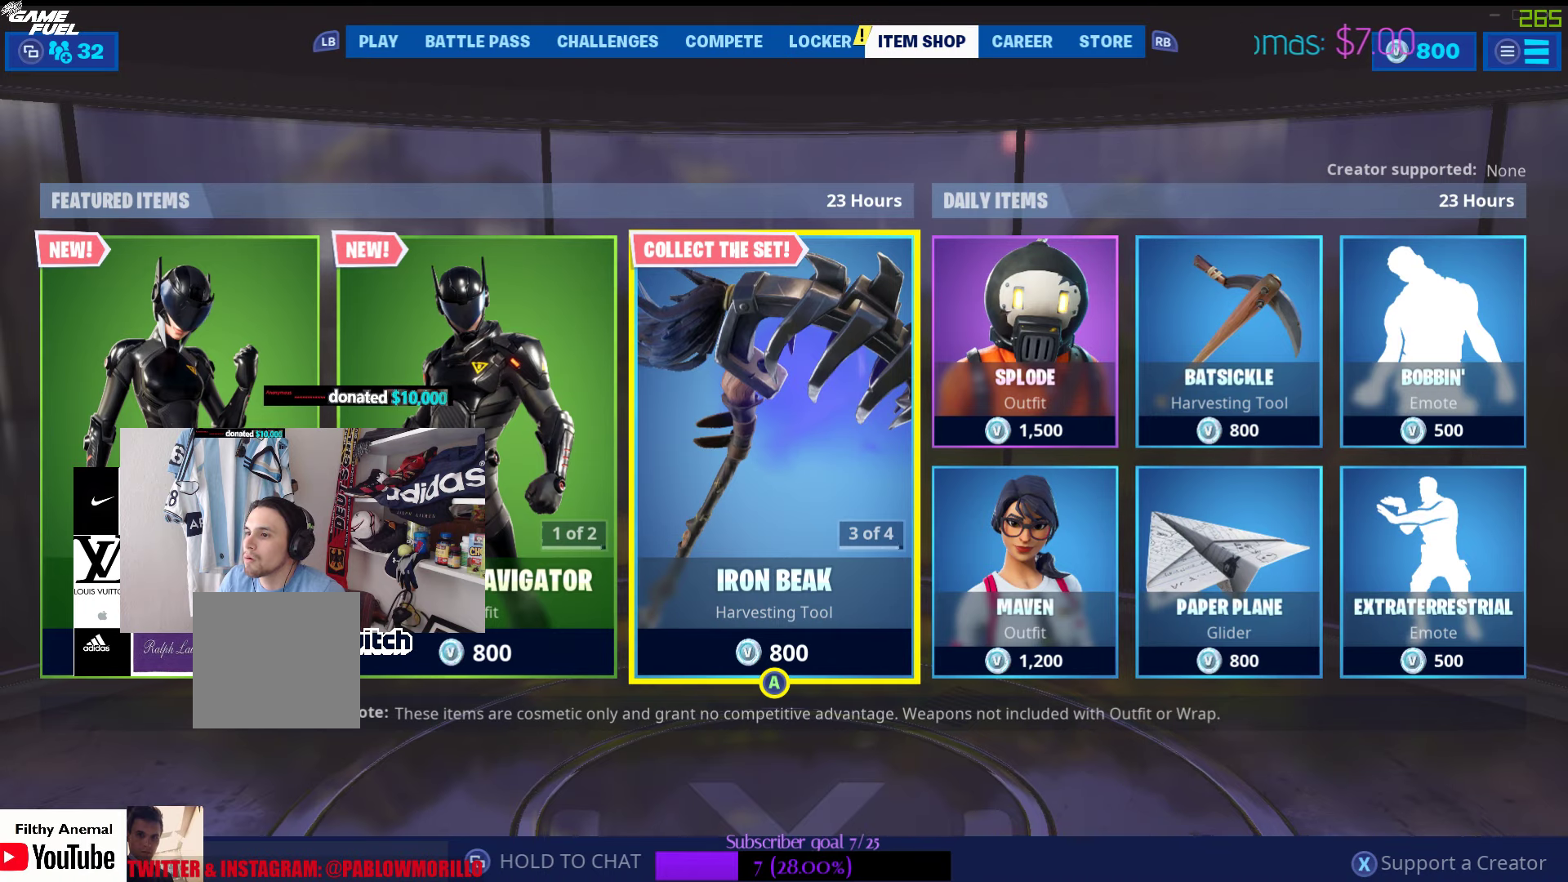
Gameplay with a controller (Xbox layout); each line is a JSON object with the inputs held at the frame after it. "events" lists button and stick changes between this image and that frame as [ms after this image, input, new state], when the widget could be followed in between.
{"buttons": [], "left_stick": "center", "right_stick": "center", "events": [[300, "A", "down"], [433, "A", "up"]]}
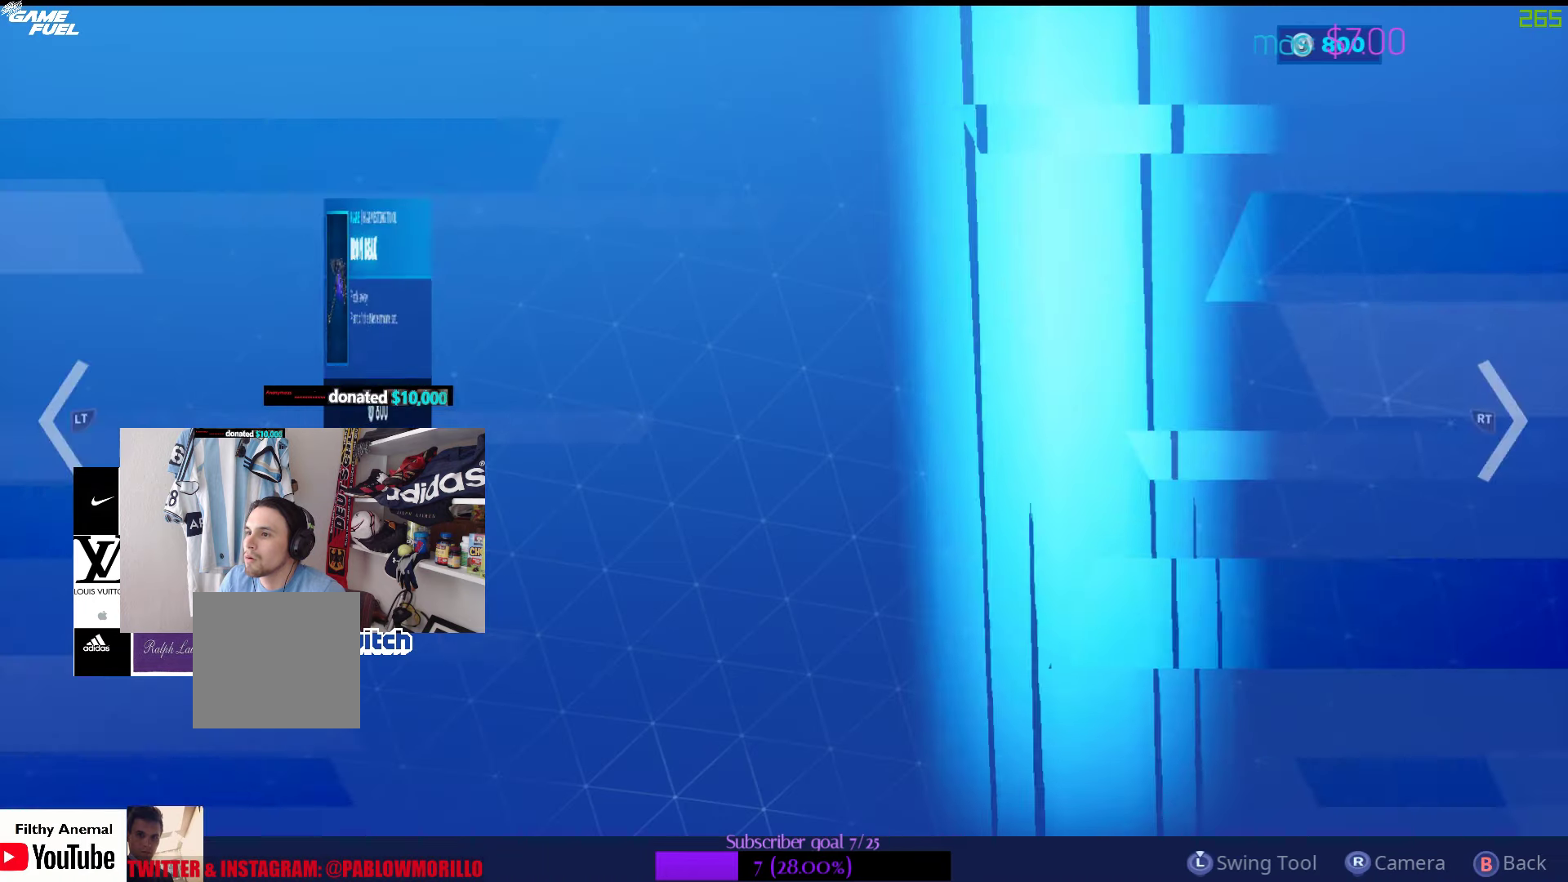
{"buttons": [], "left_stick": "center", "right_stick": "center", "events": []}
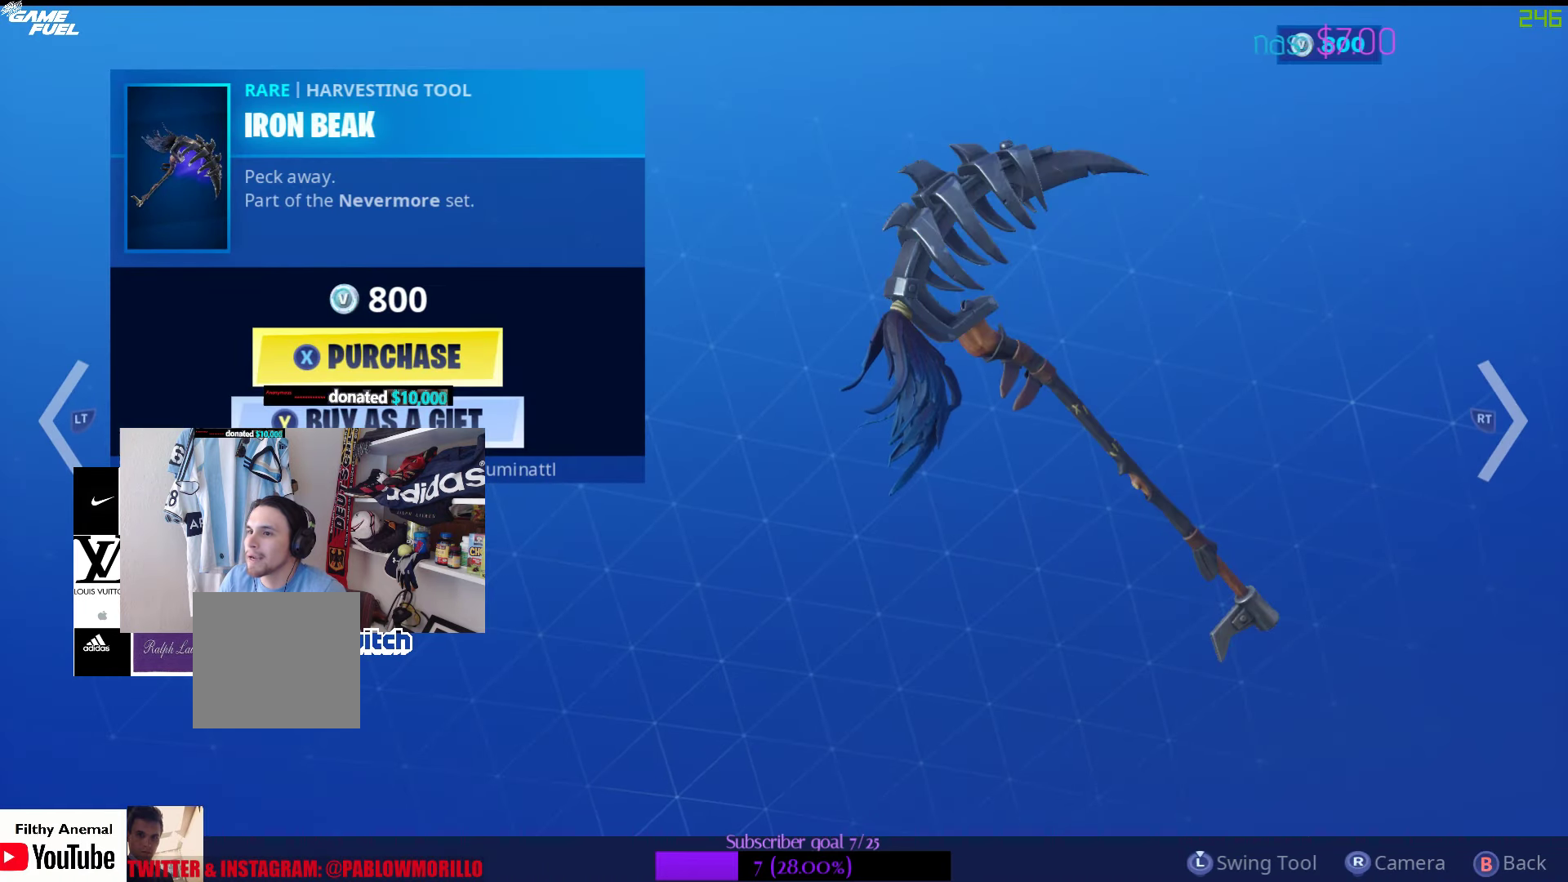
{"buttons": [], "left_stick": "center", "right_stick": "center", "events": []}
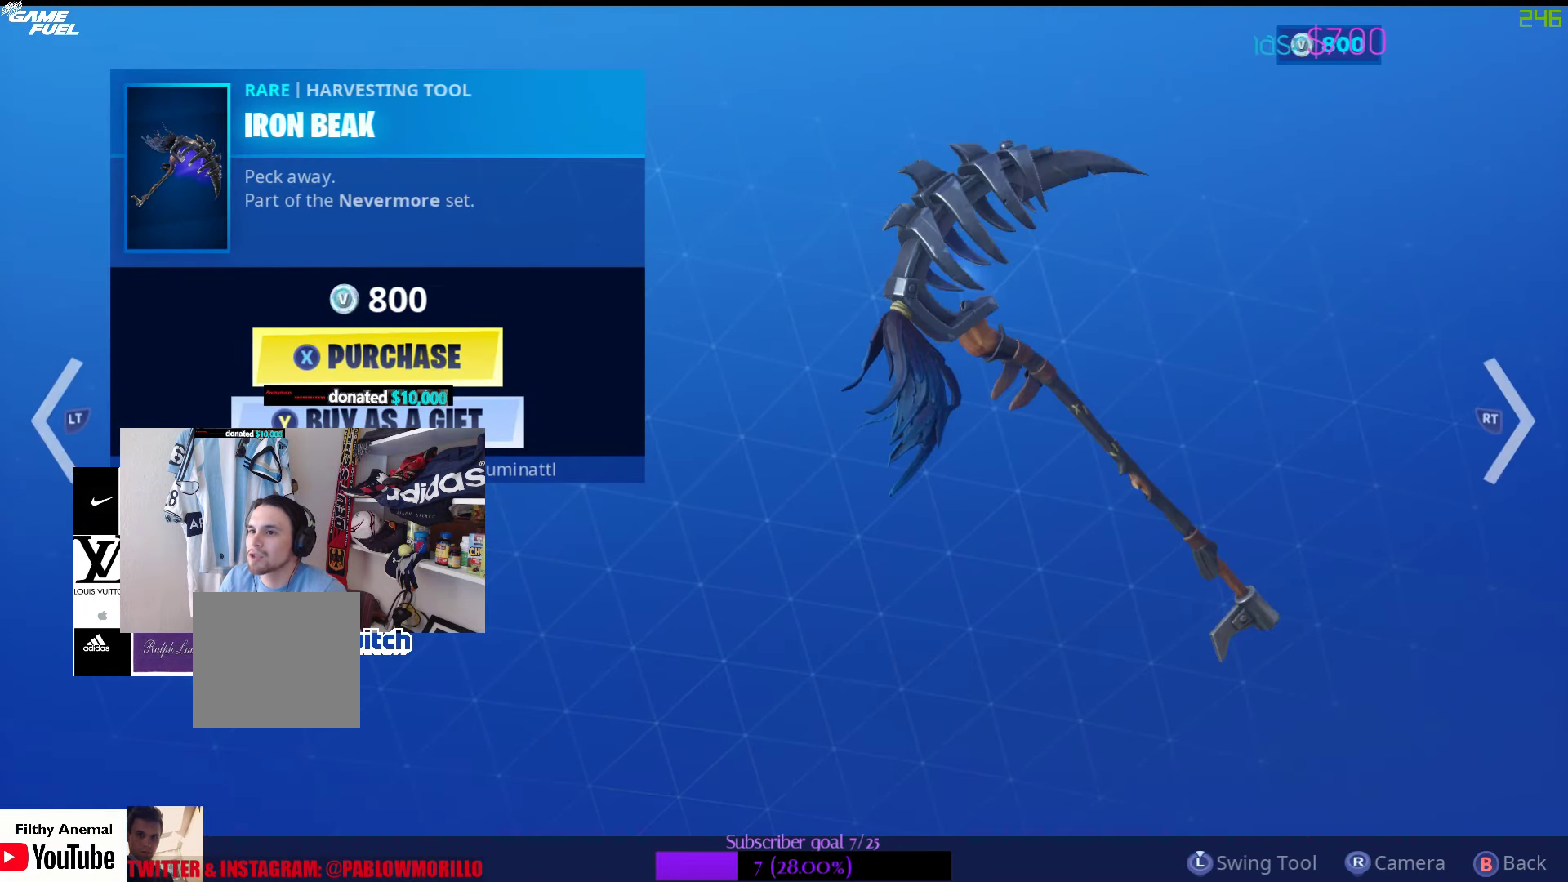
{"buttons": [], "left_stick": "center", "right_stick": "center", "events": []}
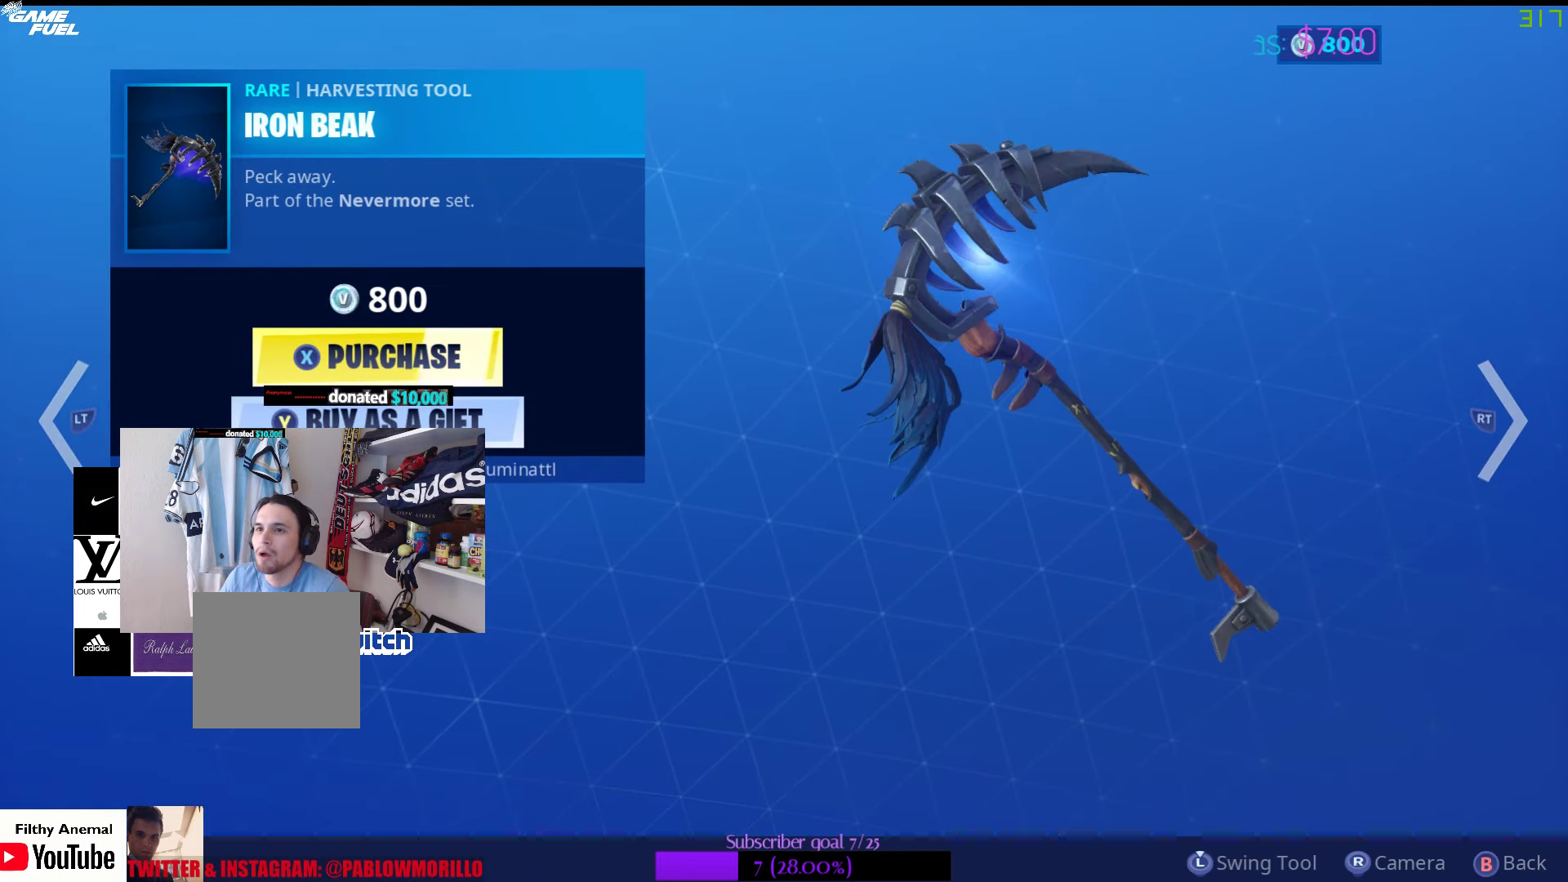
{"buttons": [], "left_stick": "center", "right_stick": "center", "events": []}
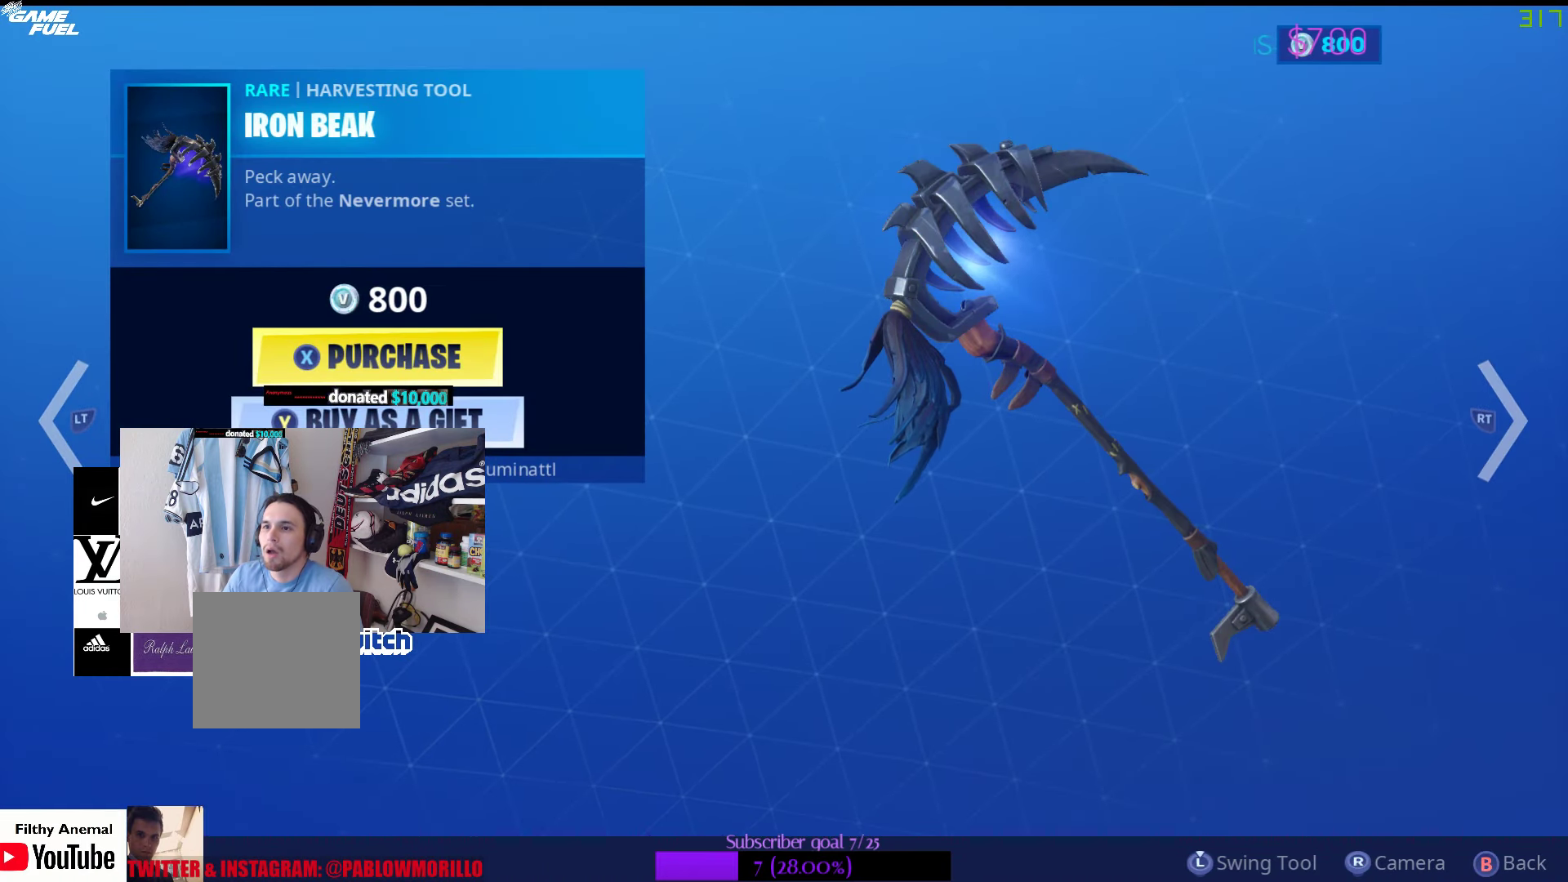
{"buttons": [], "left_stick": "center", "right_stick": "center", "events": [[250, "L2", "down"], [416, "L2", "up"]]}
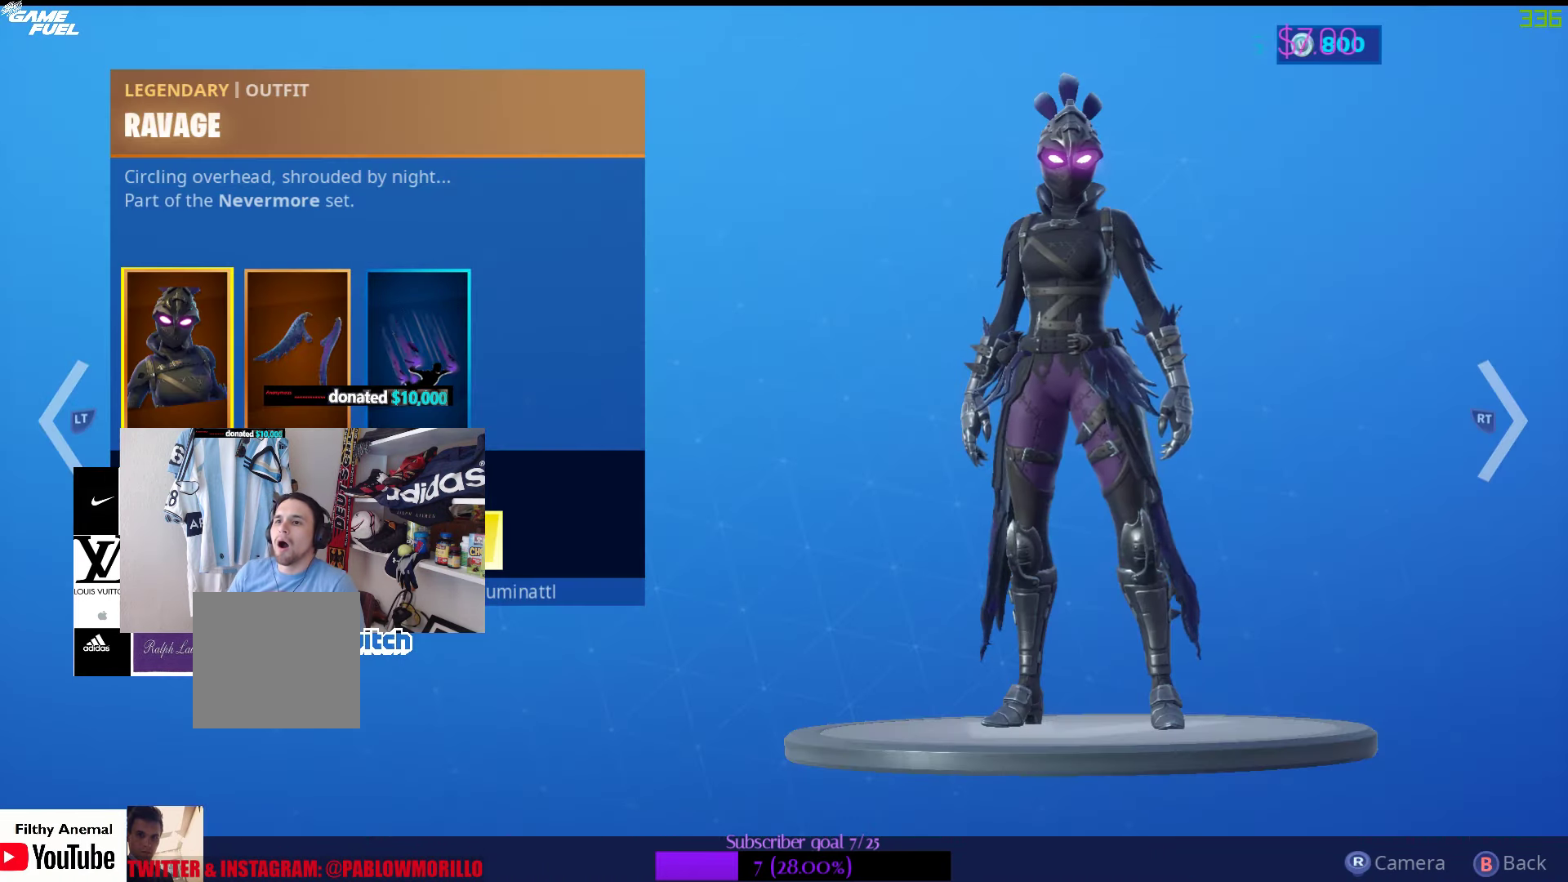
{"buttons": [], "left_stick": "center", "right_stick": "center", "events": []}
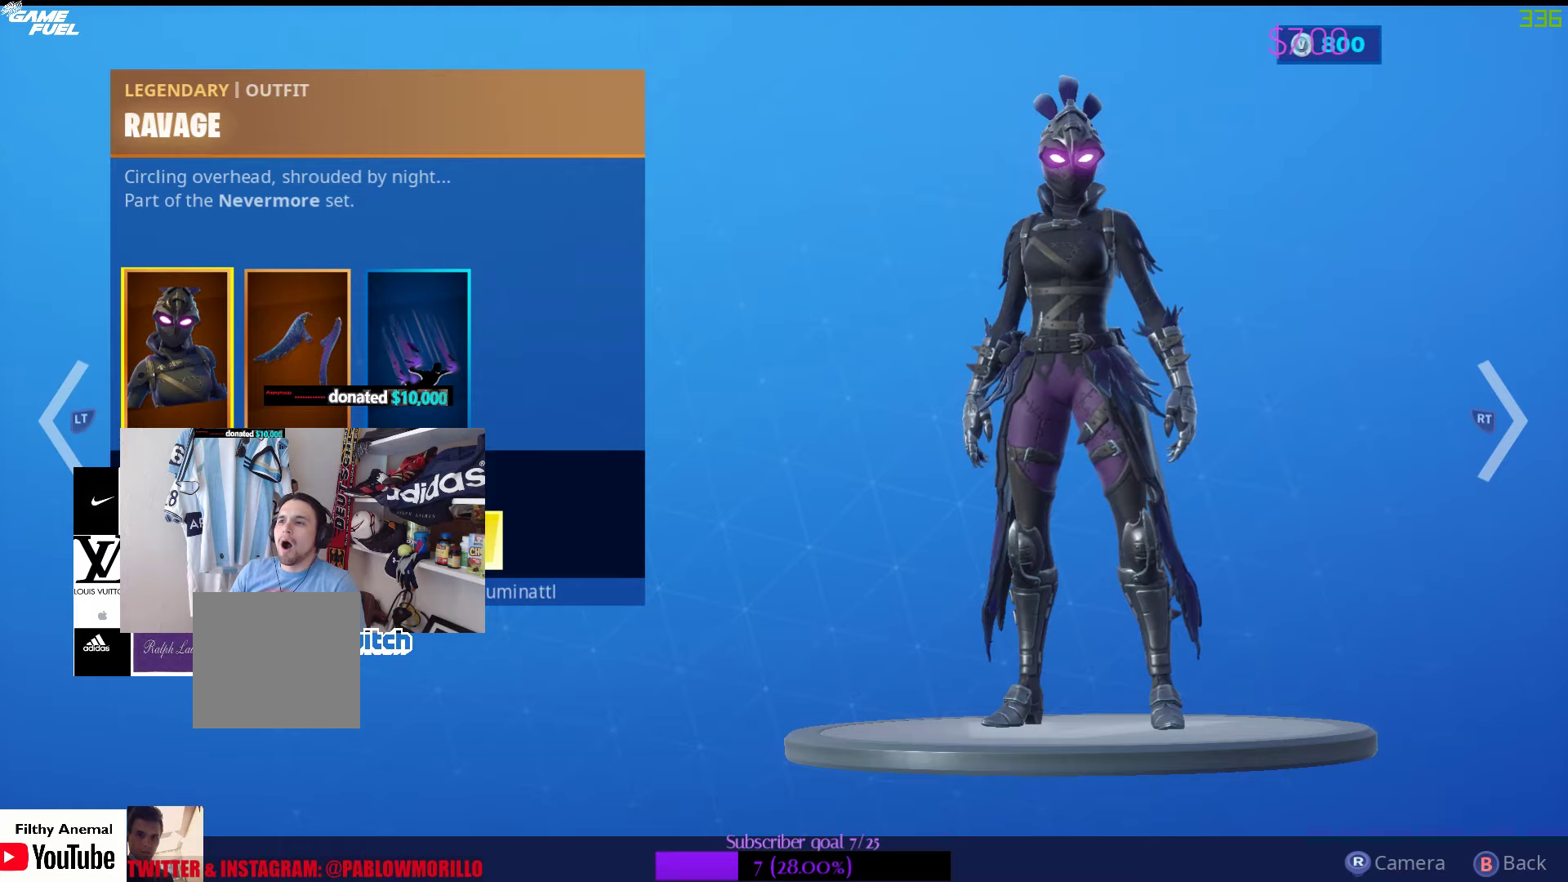
{"buttons": [], "left_stick": "center", "right_stick": "center", "events": [[300, "B", "down"], [433, "B", "up"]]}
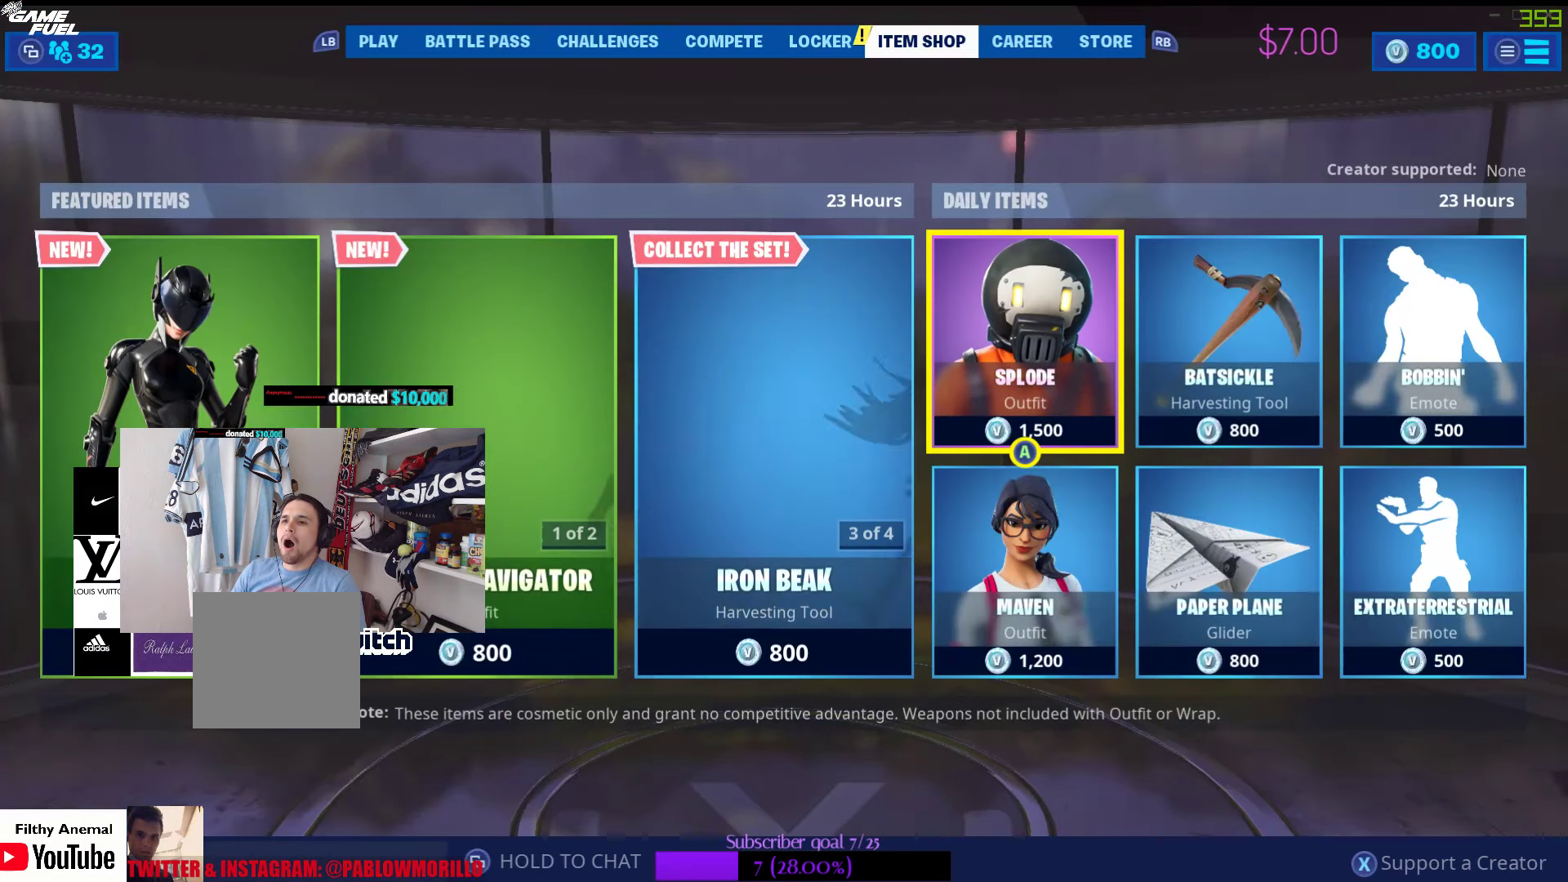
{"buttons": [], "left_stick": "center", "right_stick": "center", "events": []}
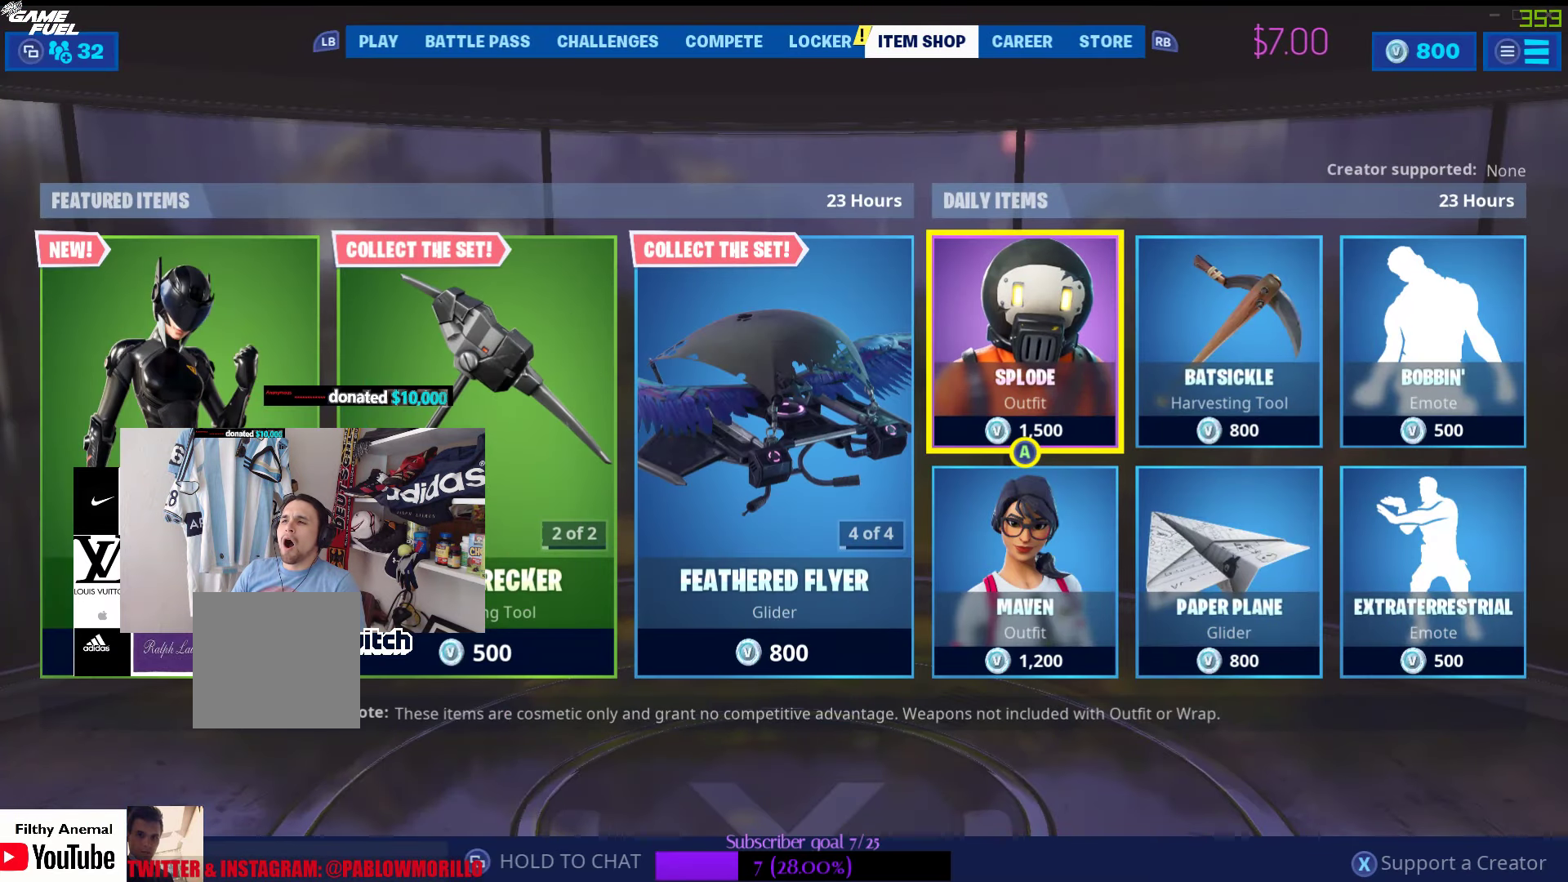
{"buttons": [], "left_stick": "center", "right_stick": "center", "events": []}
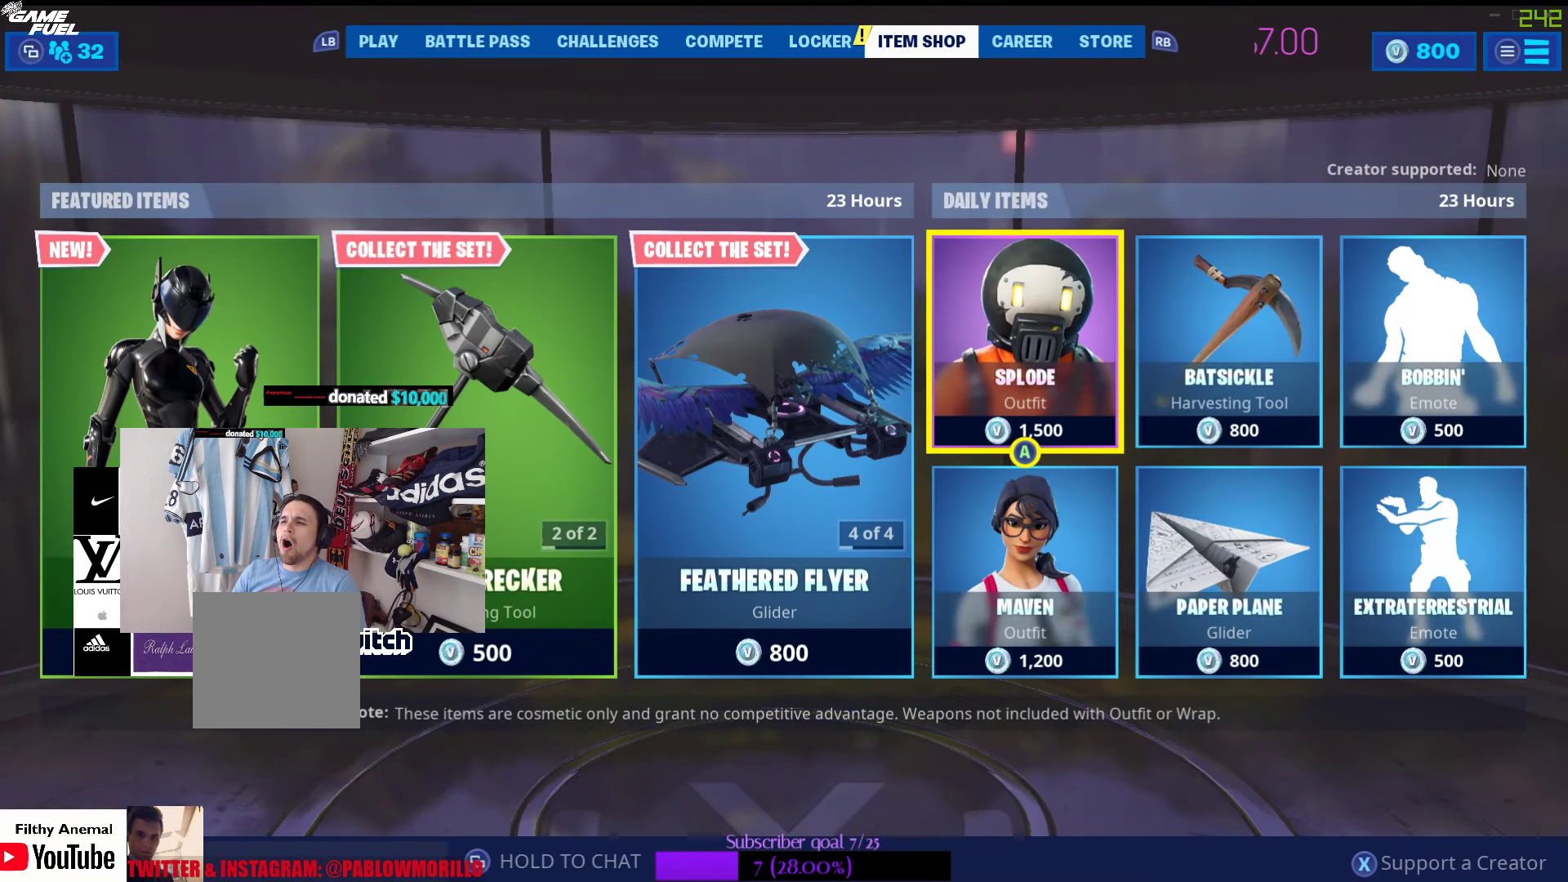
{"buttons": [], "left_stick": "center", "right_stick": "center", "events": []}
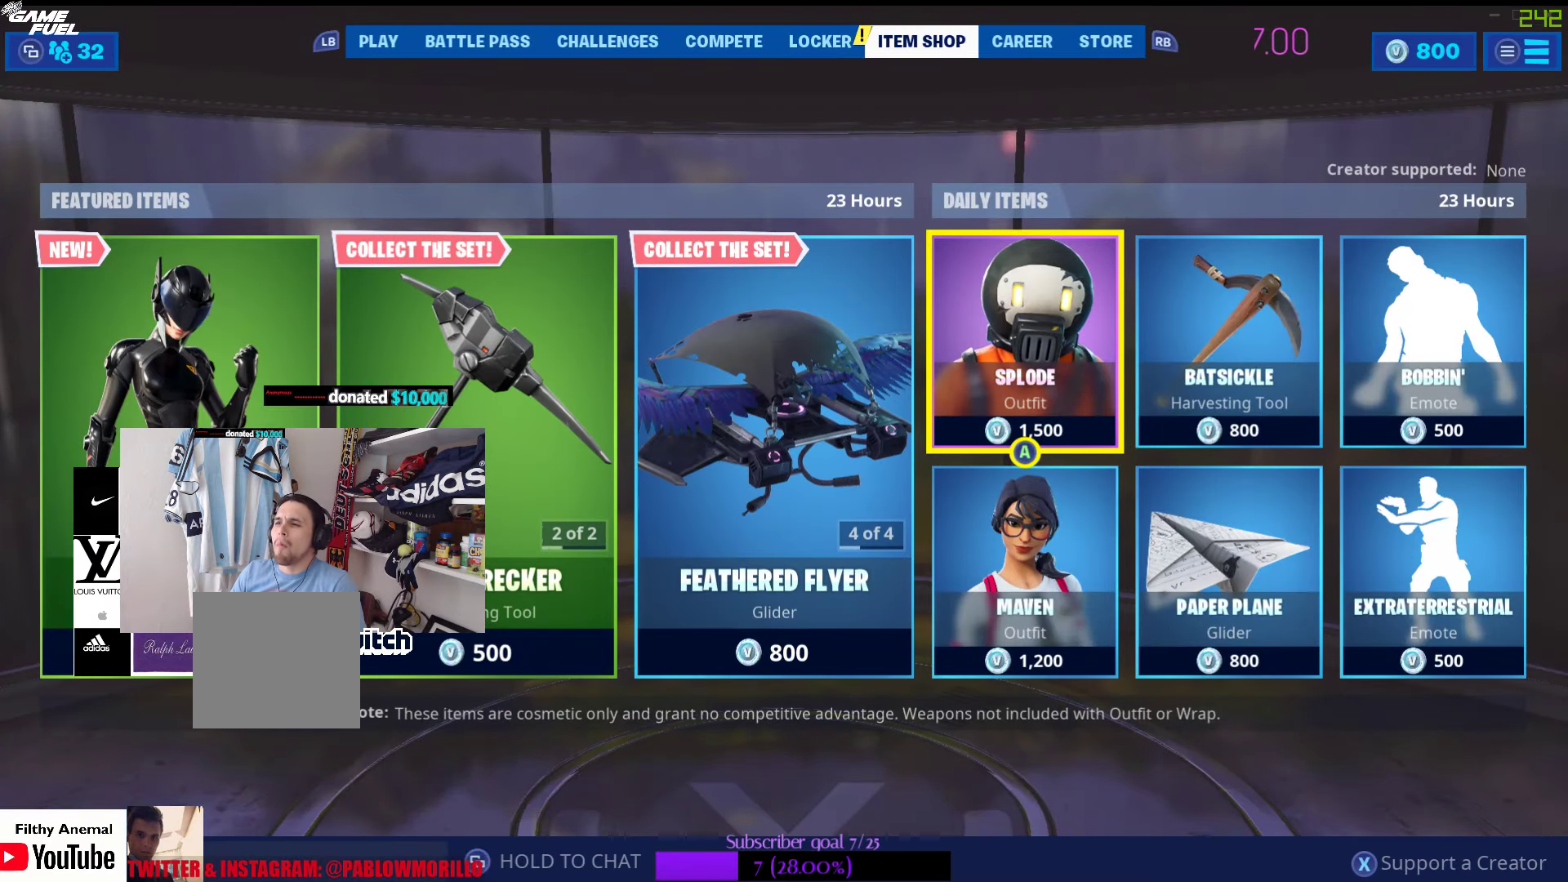
{"buttons": [], "left_stick": "left", "right_stick": "center", "events": [[333, "left_stick", "left"]]}
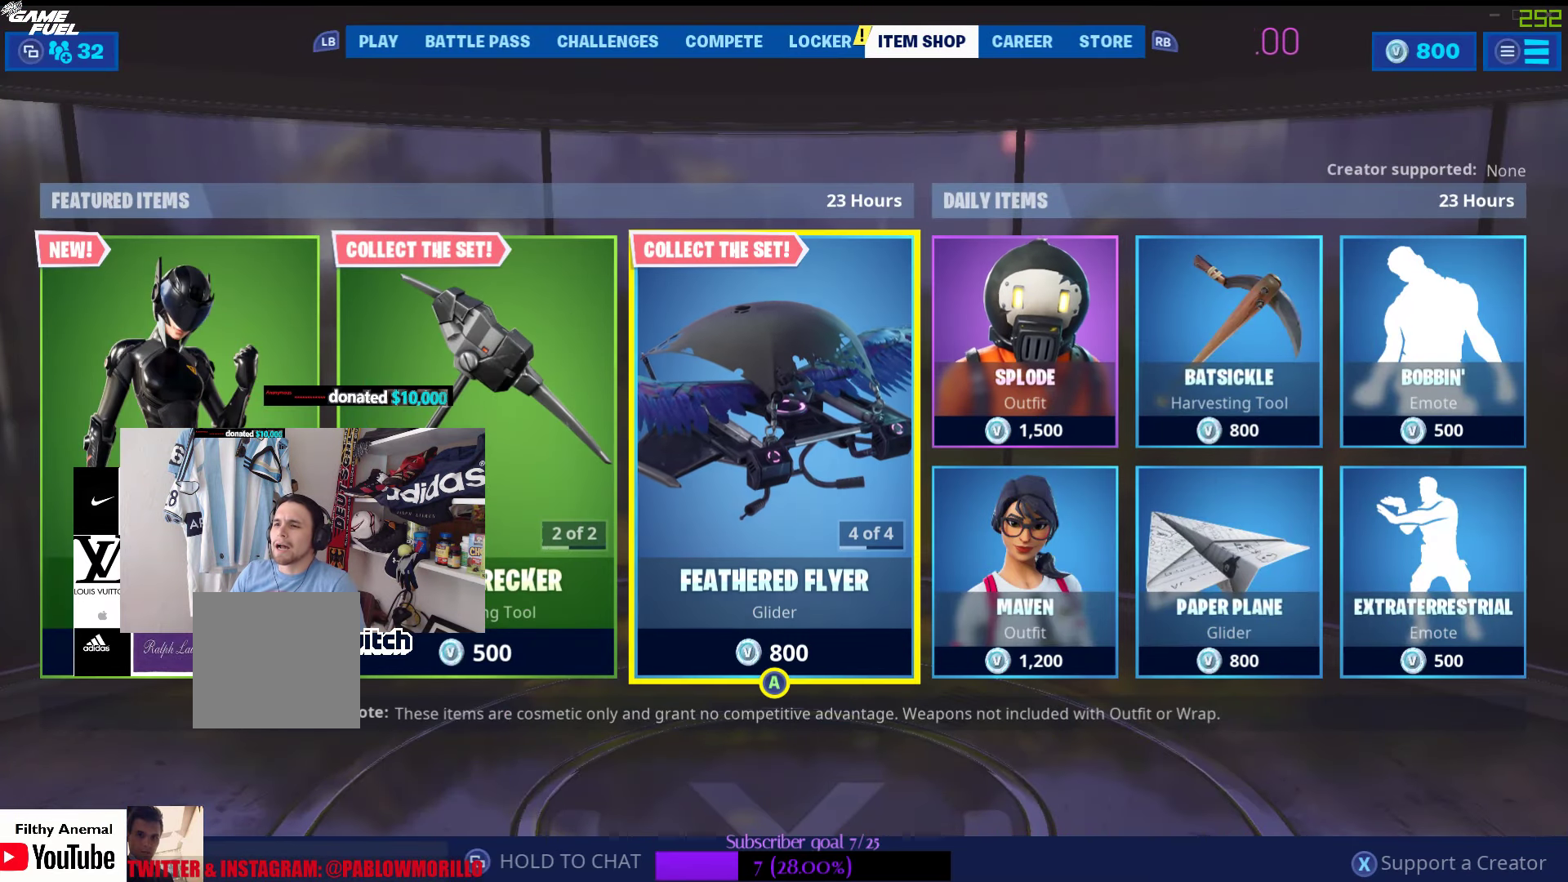
{"buttons": [], "left_stick": "left", "right_stick": "center", "events": [[50, "left_stick", "center"], [183, "left_stick", "left"], [333, "left_stick", "center"], [417, "left_stick", "left"]]}
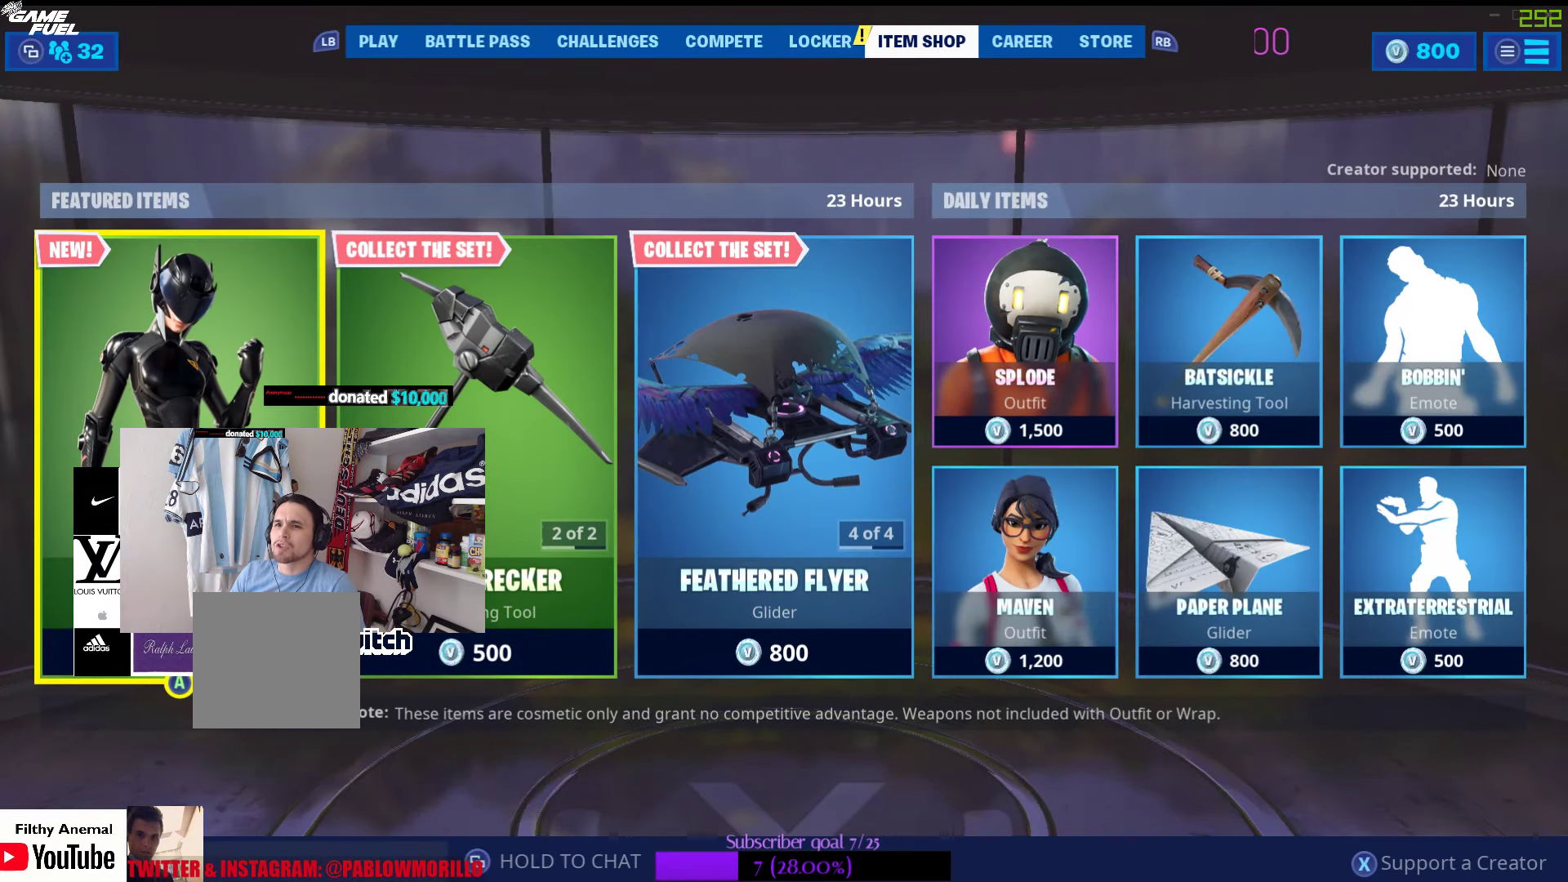
{"buttons": [], "left_stick": "center", "right_stick": "center", "events": [[83, "A", "down"], [100, "left_stick", "center"], [167, "A", "up"]]}
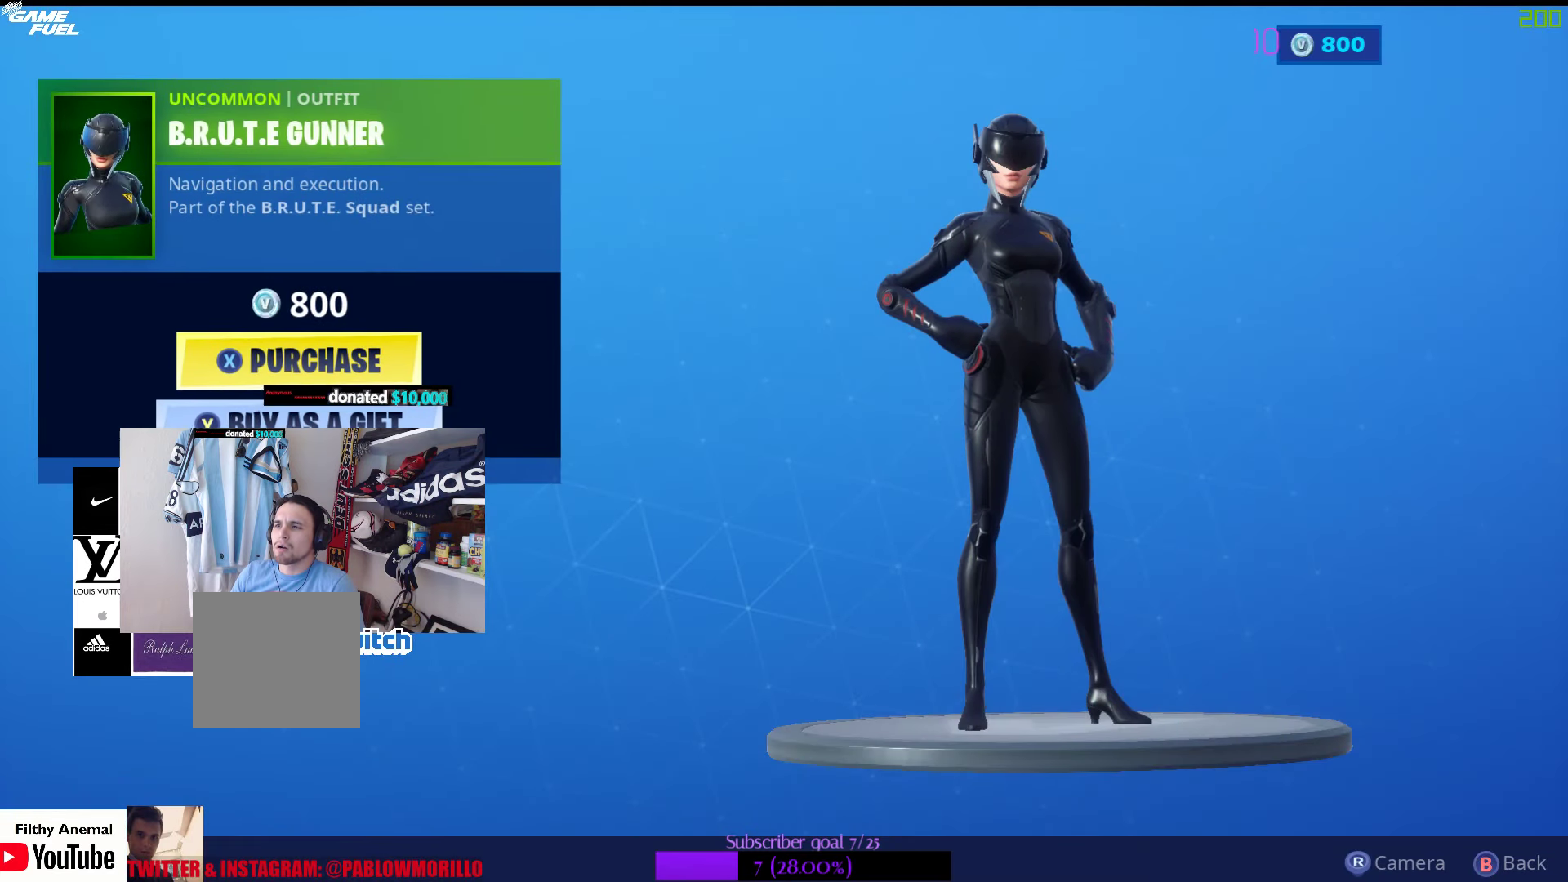
{"buttons": [], "left_stick": "center", "right_stick": "center", "events": [[133, "X", "down"], [233, "X", "up"]]}
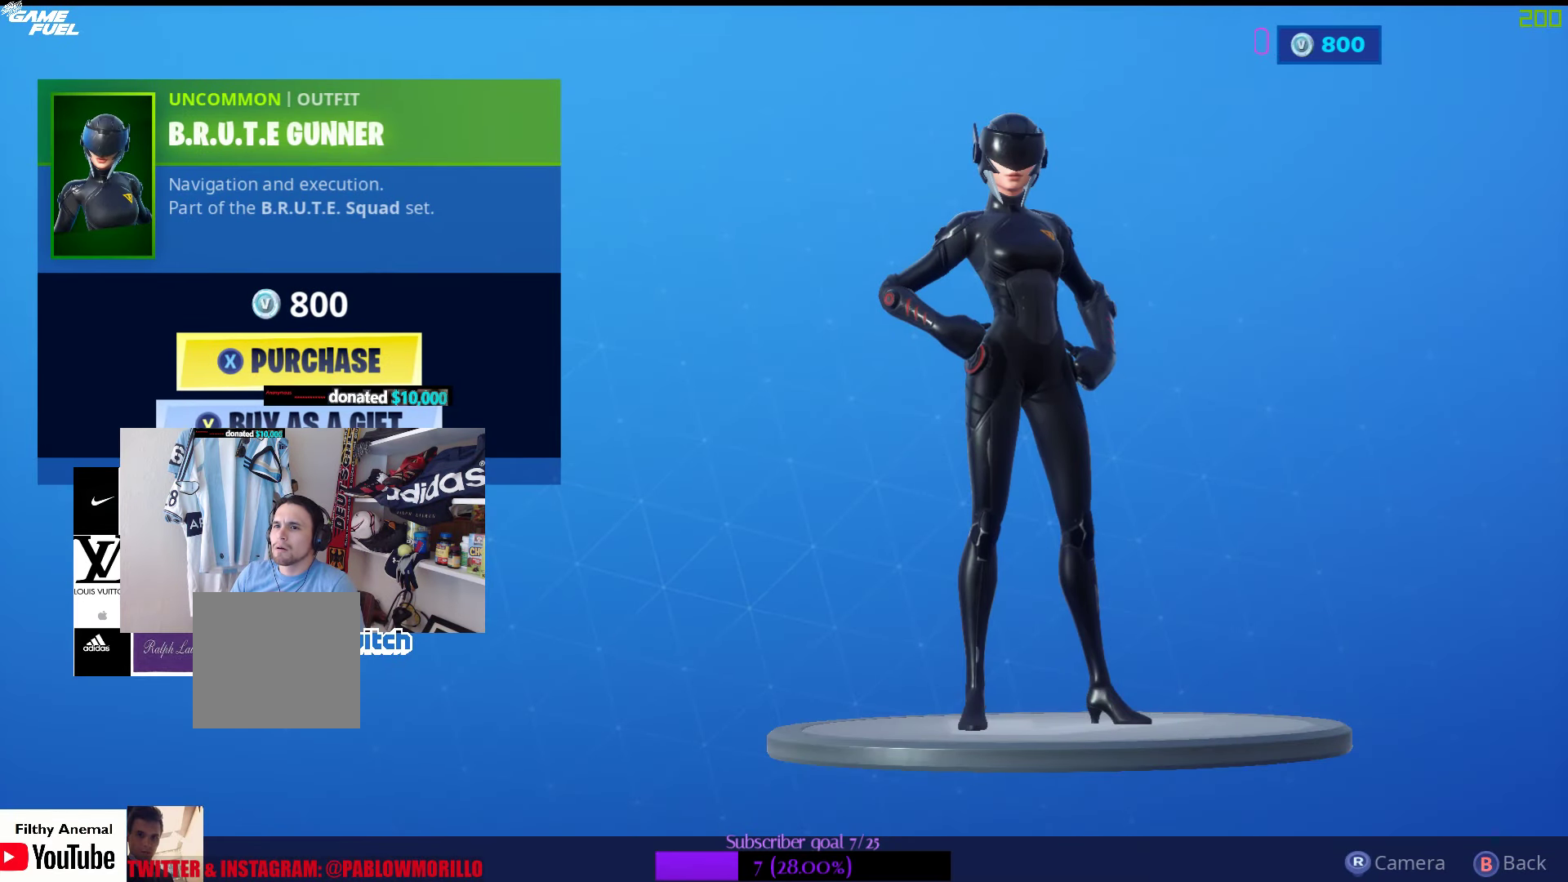
{"buttons": [], "left_stick": "center", "right_stick": "center", "events": [[33, "X", "down"], [150, "X", "up"]]}
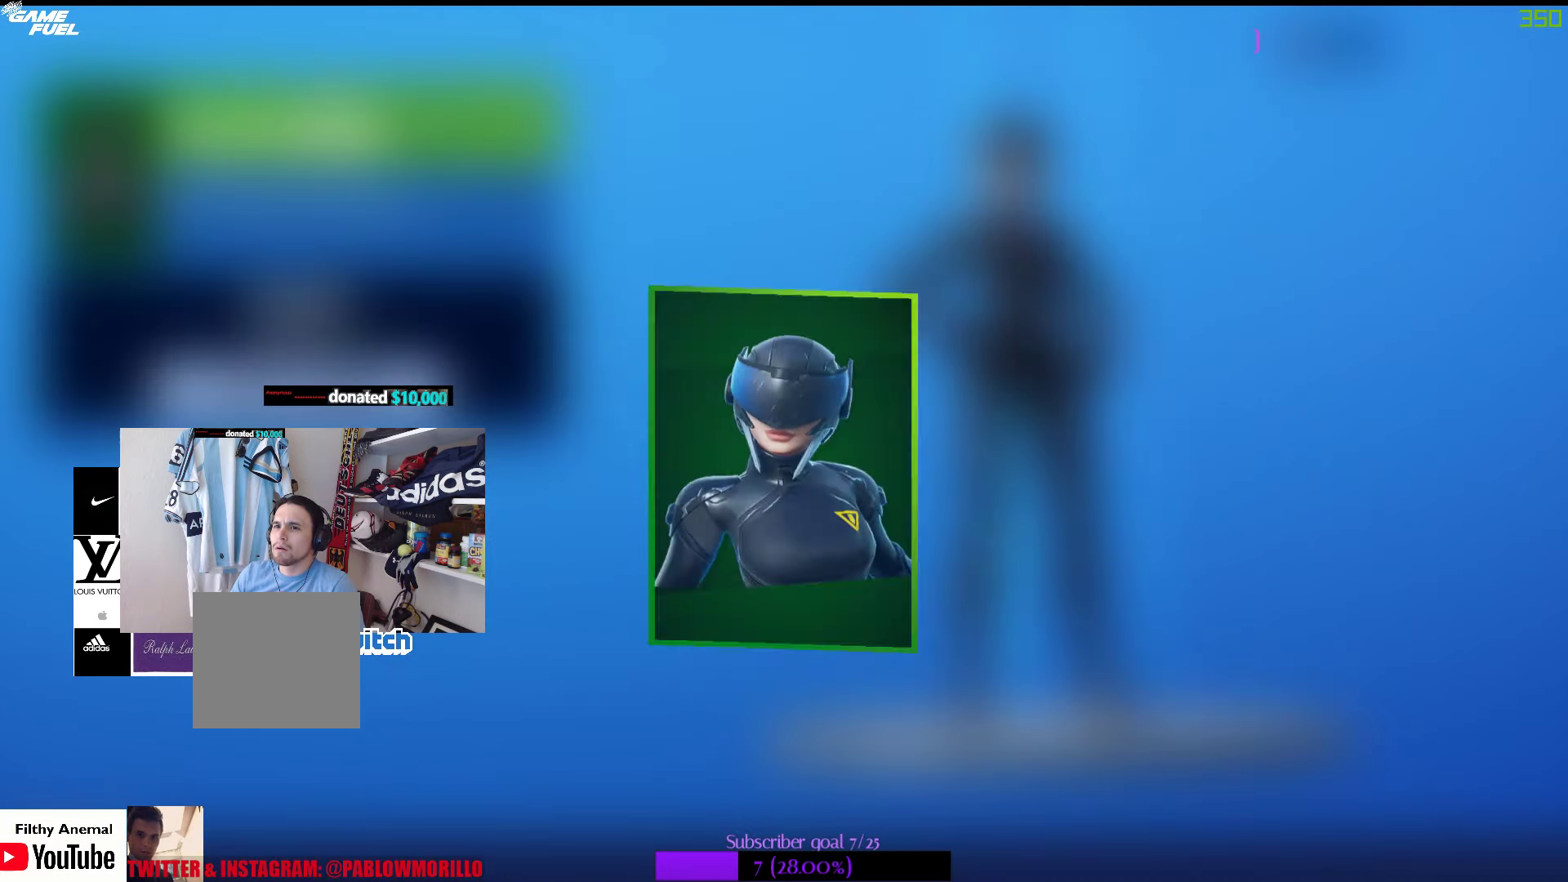
{"buttons": [], "left_stick": "center", "right_stick": "center", "events": []}
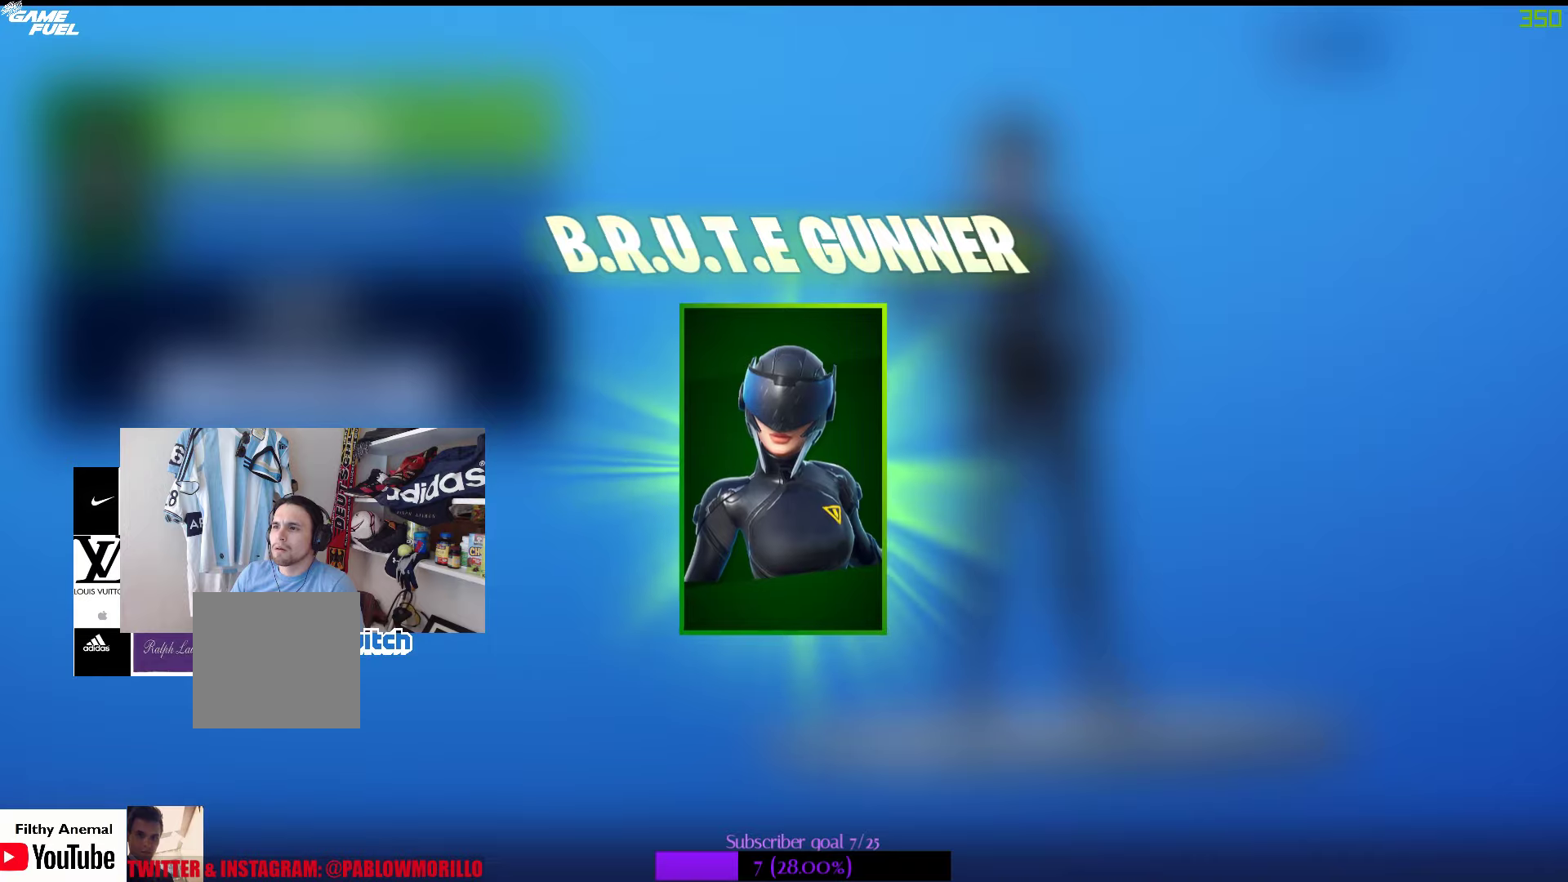
{"buttons": [], "left_stick": "center", "right_stick": "center", "events": []}
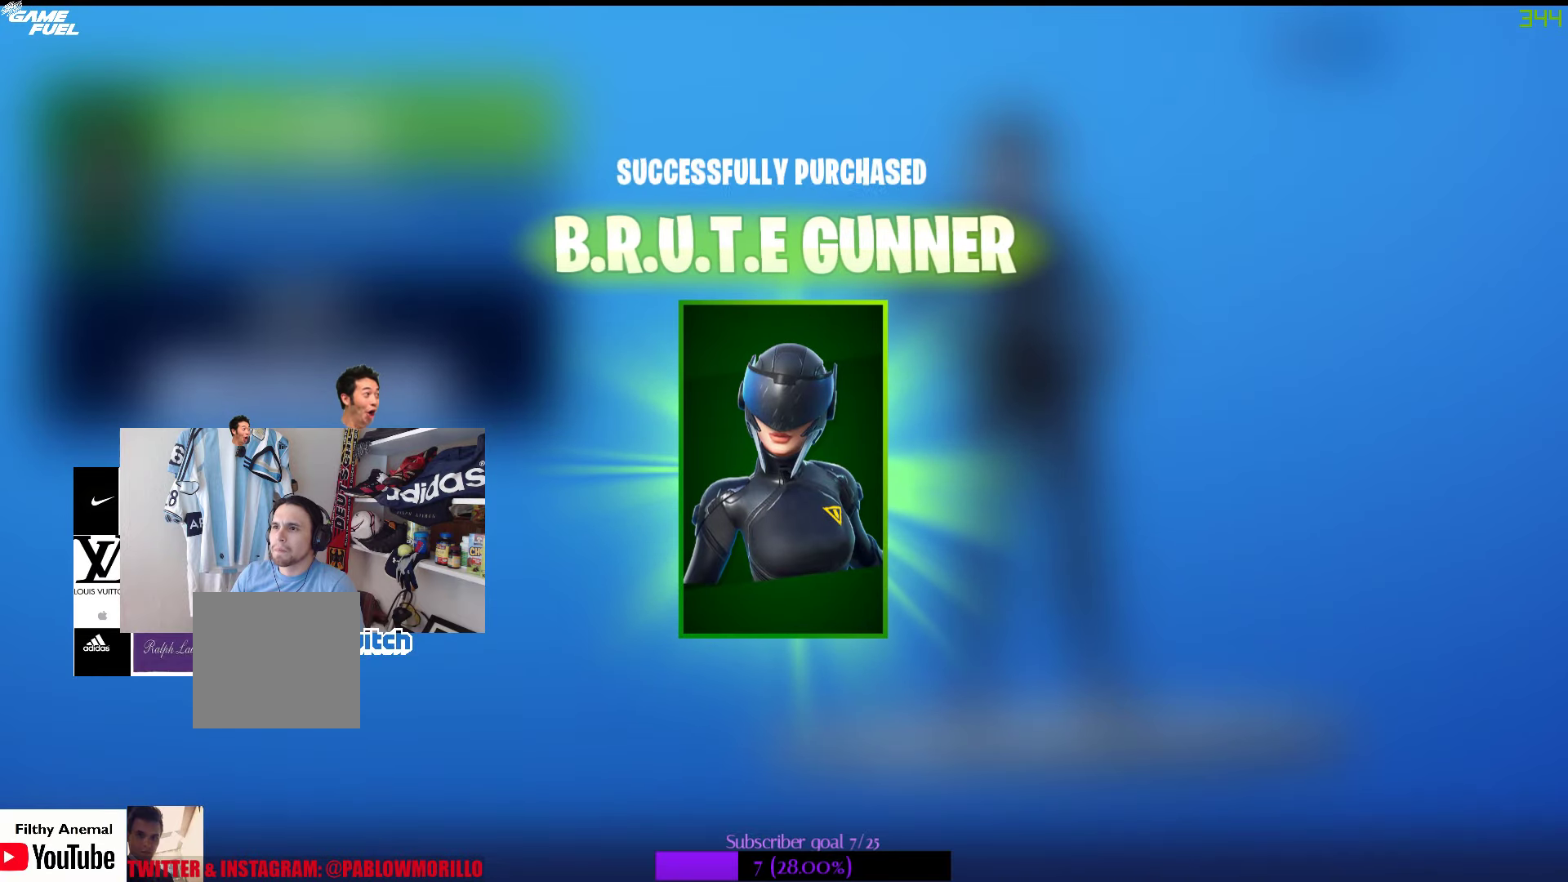
{"buttons": [], "left_stick": "center", "right_stick": "center", "events": []}
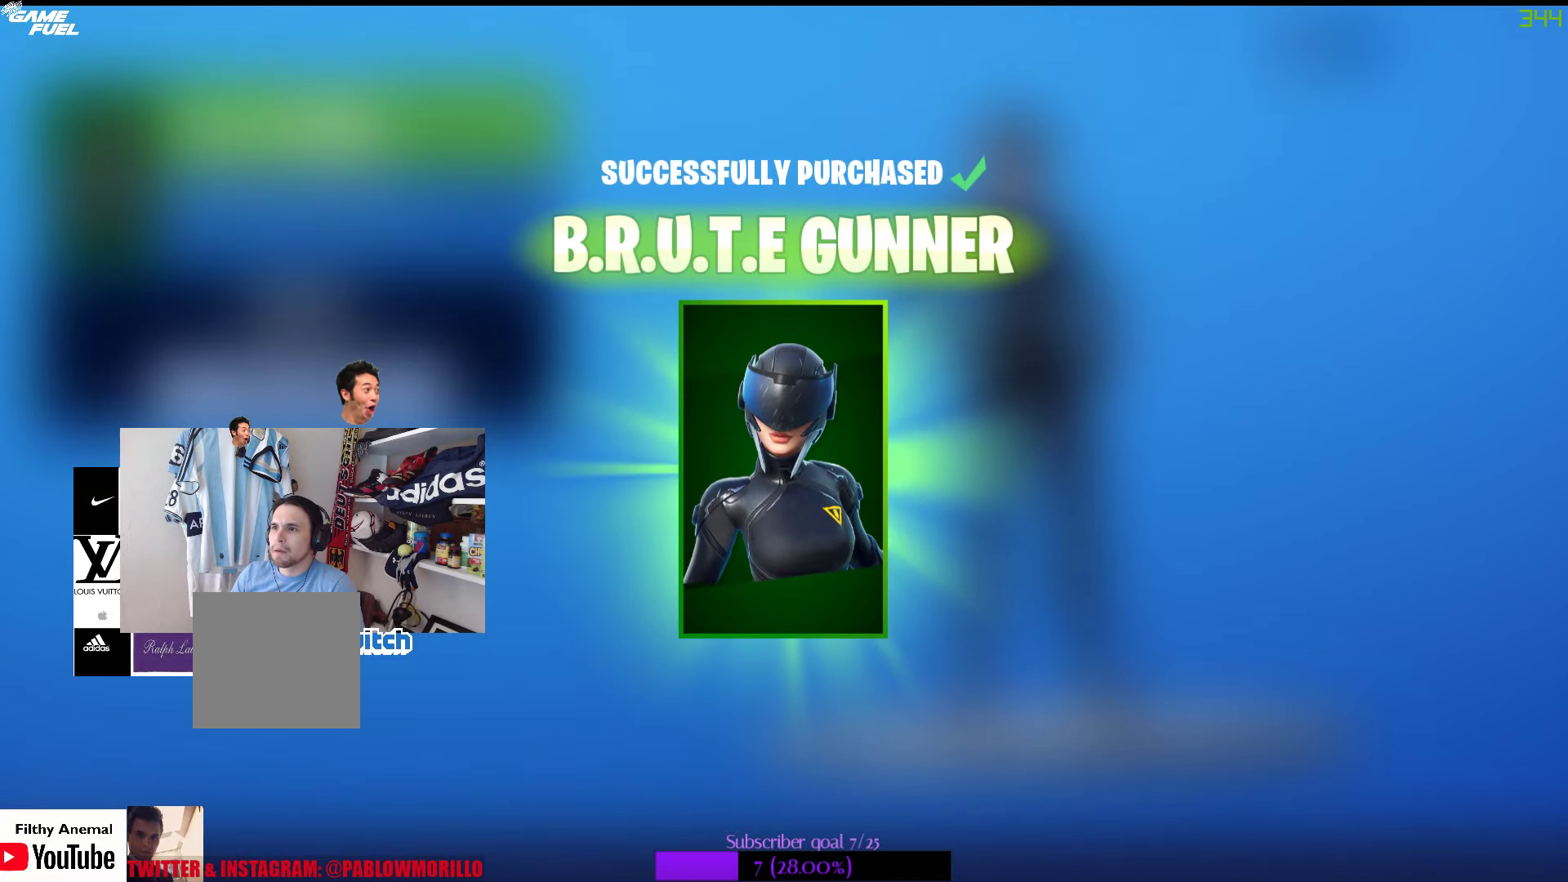
{"buttons": [], "left_stick": "center", "right_stick": "center", "events": []}
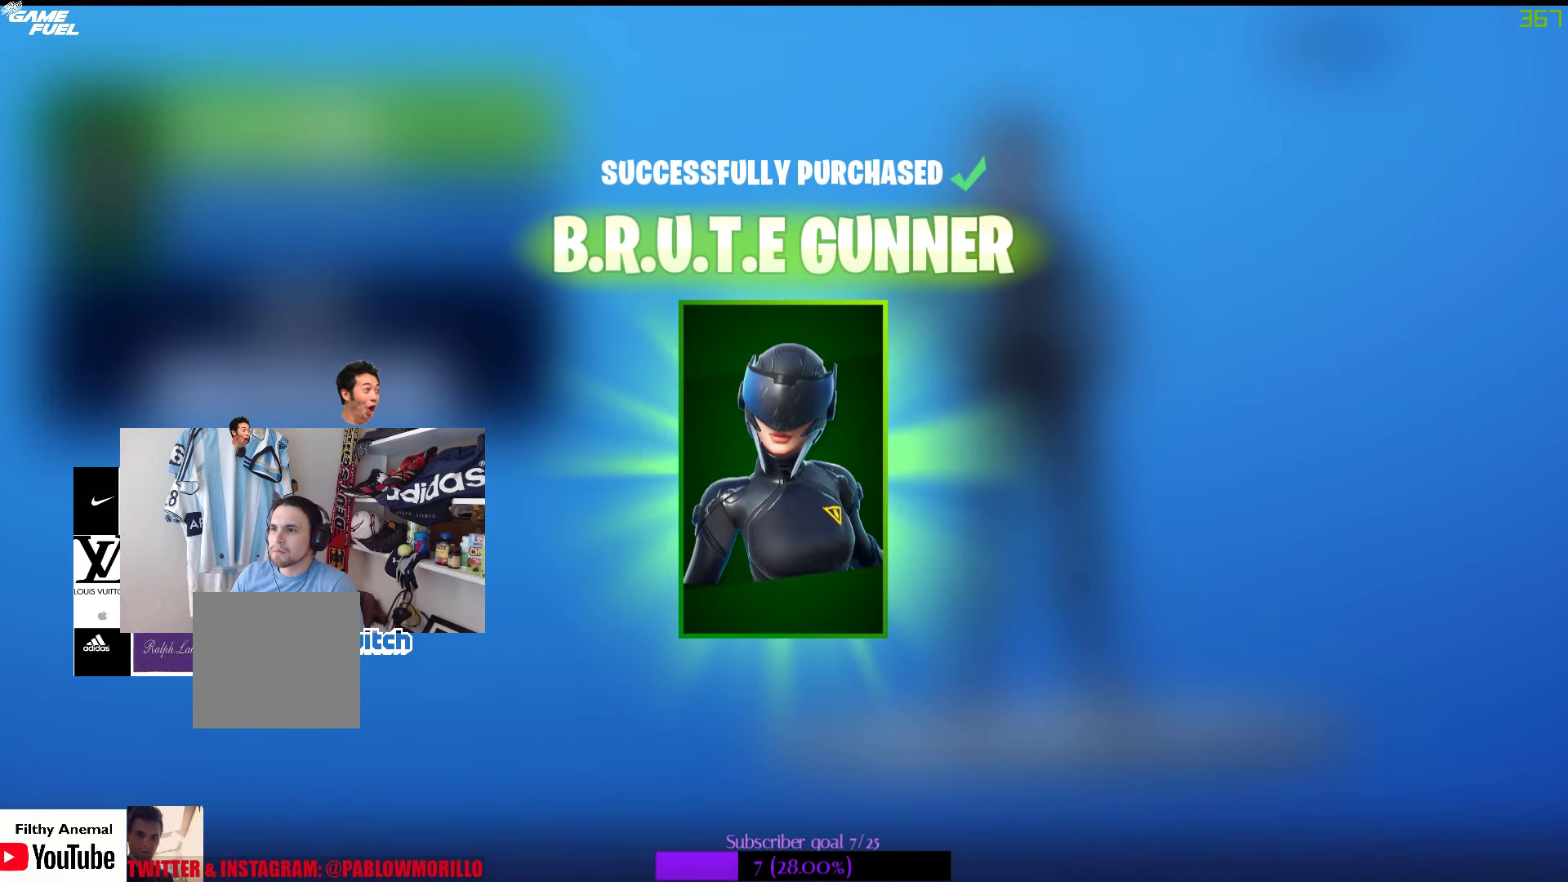
{"buttons": [], "left_stick": "center", "right_stick": "center", "events": []}
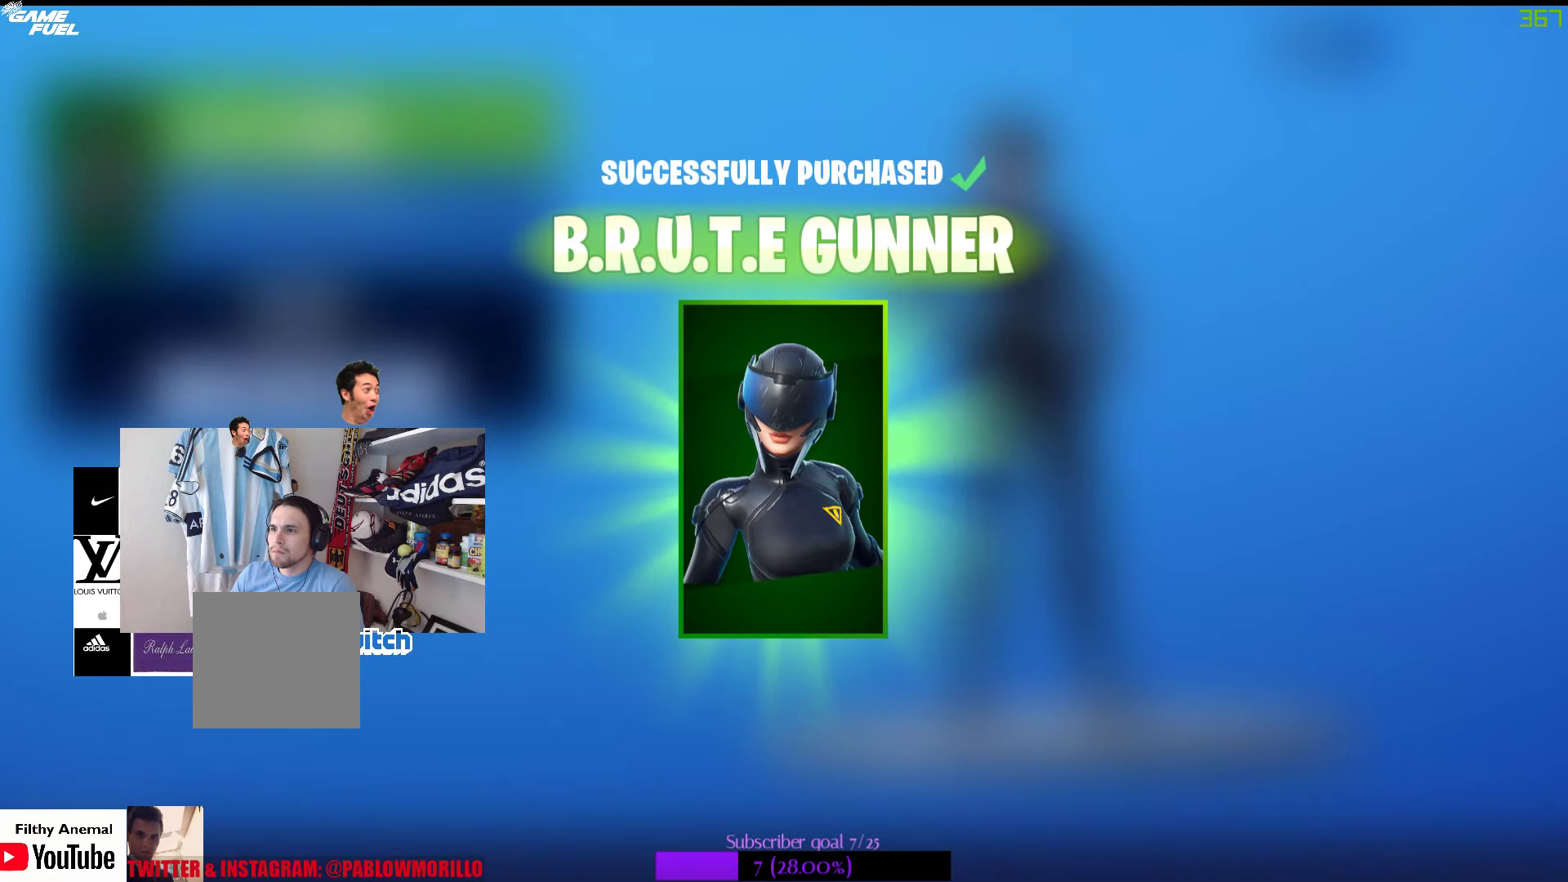
{"buttons": [], "left_stick": "center", "right_stick": "center", "events": []}
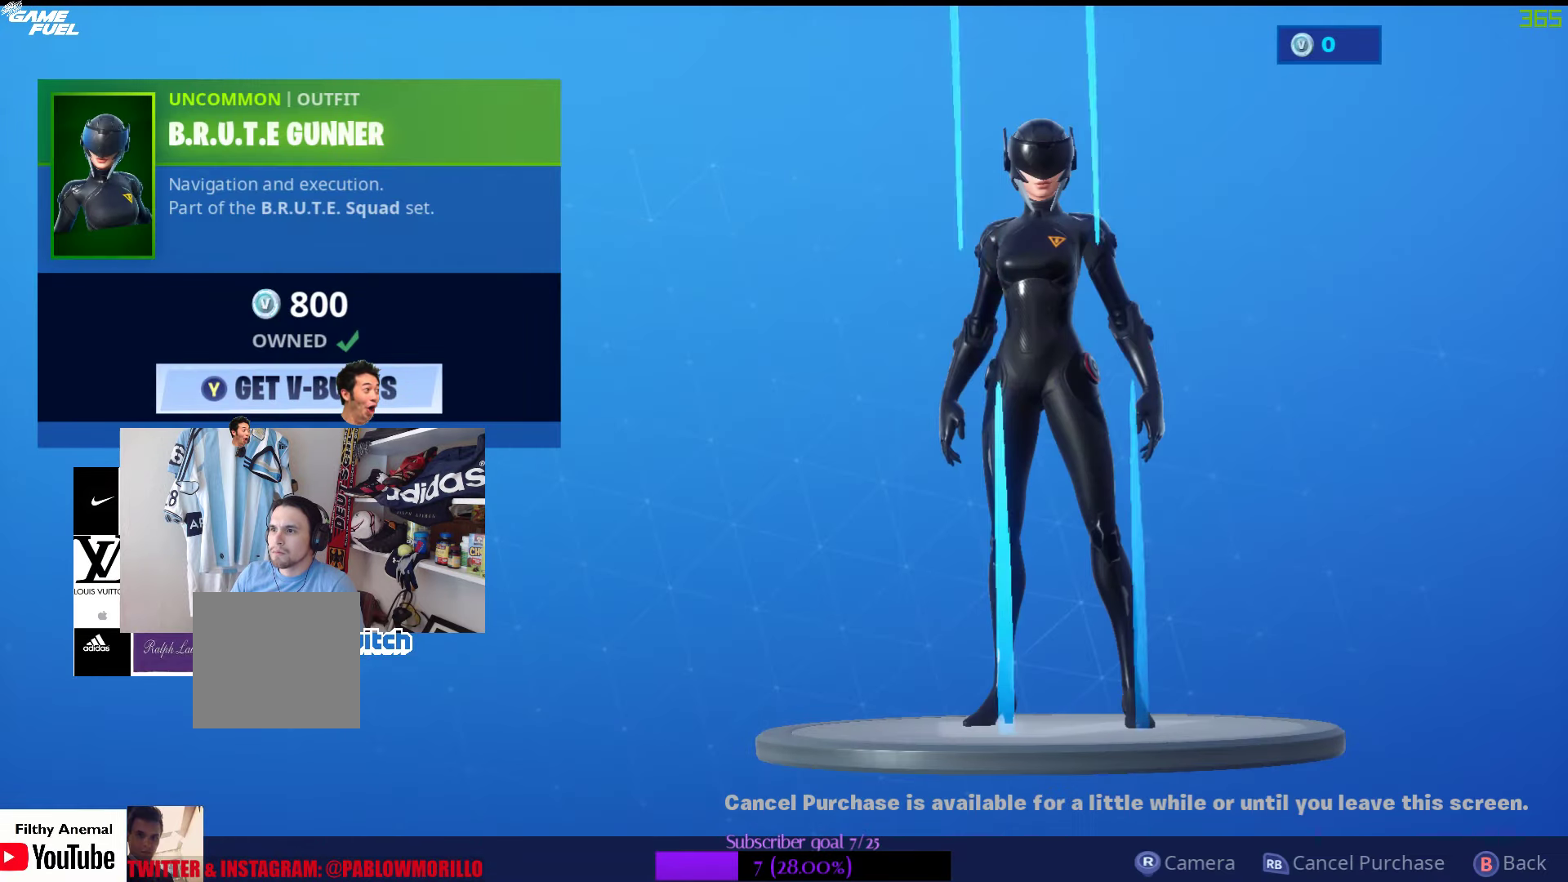
{"buttons": [], "left_stick": "center", "right_stick": "center", "events": [[317, "B", "down"], [450, "B", "up"]]}
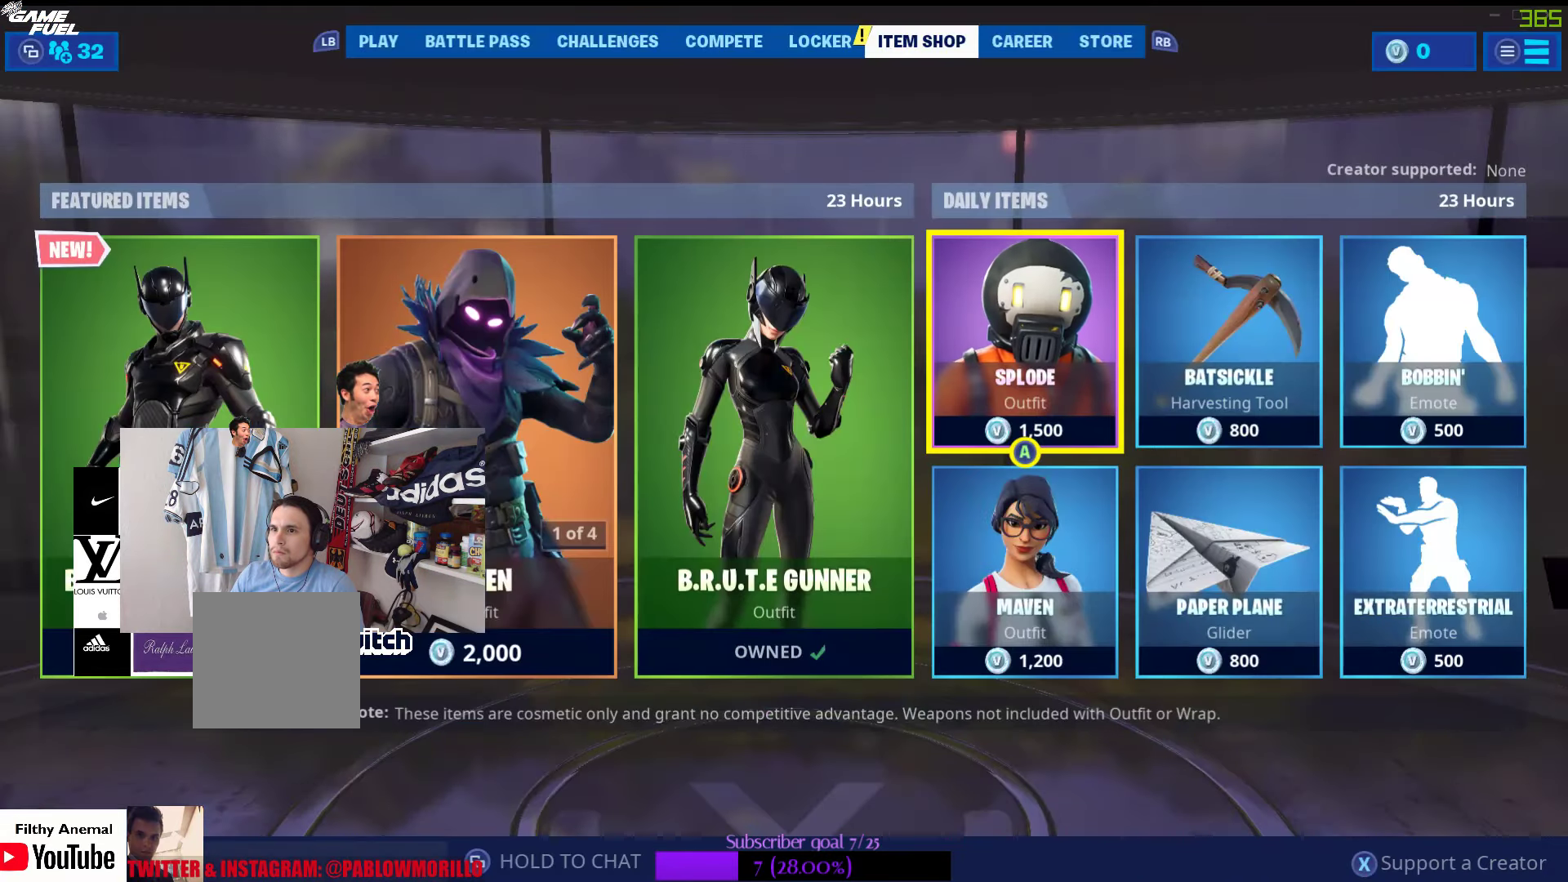
{"buttons": ["L1"], "left_stick": "center", "right_stick": "center", "events": [[400, "L1", "down"]]}
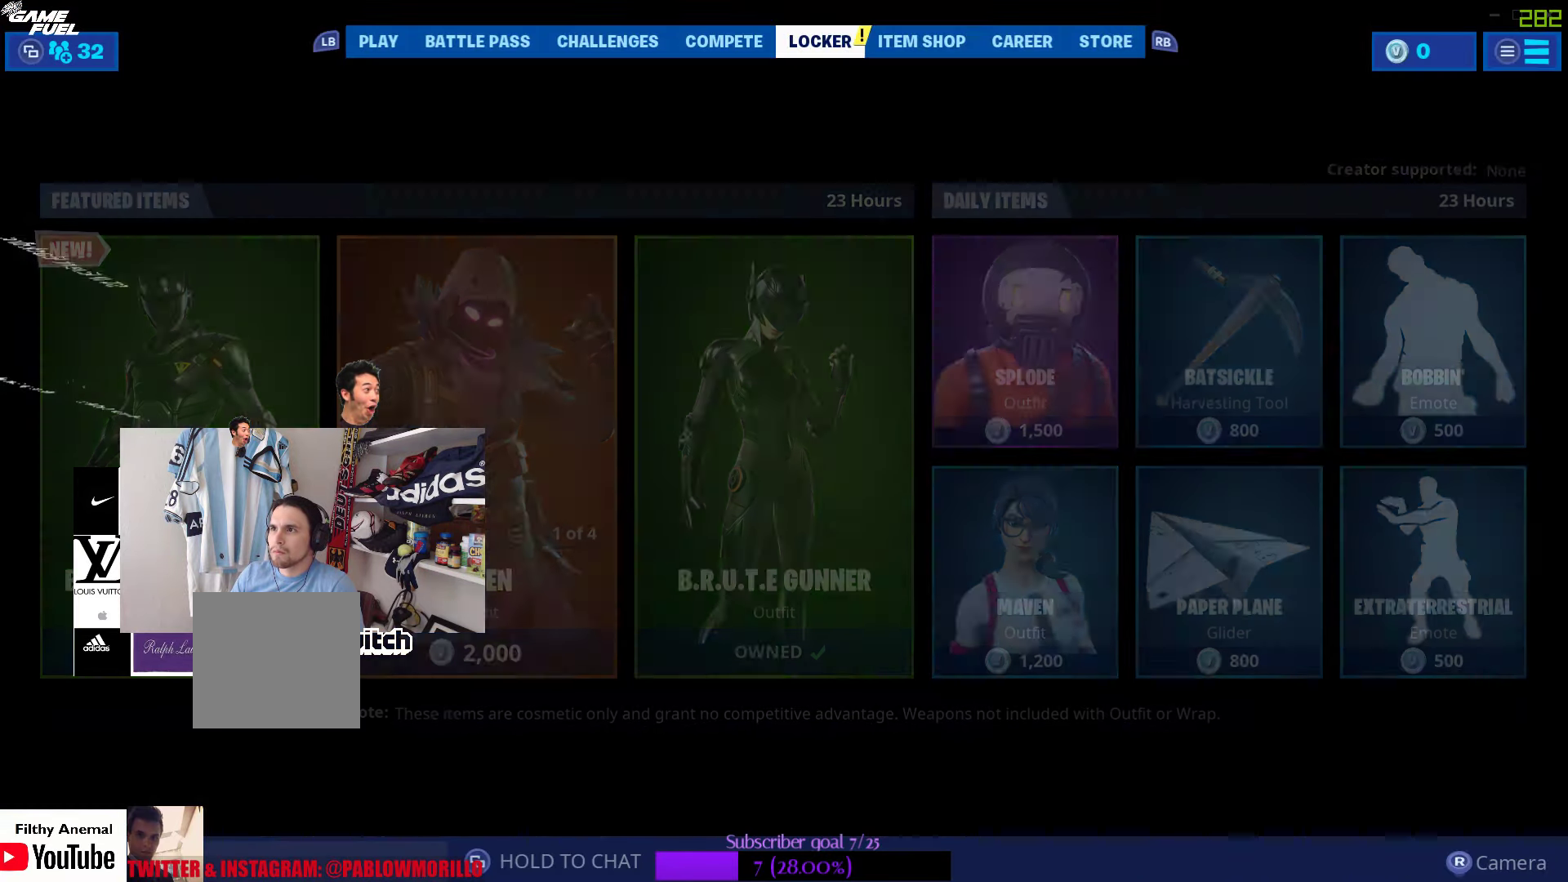
{"buttons": [], "left_stick": "center", "right_stick": "center", "events": [[34, "L1", "up"]]}
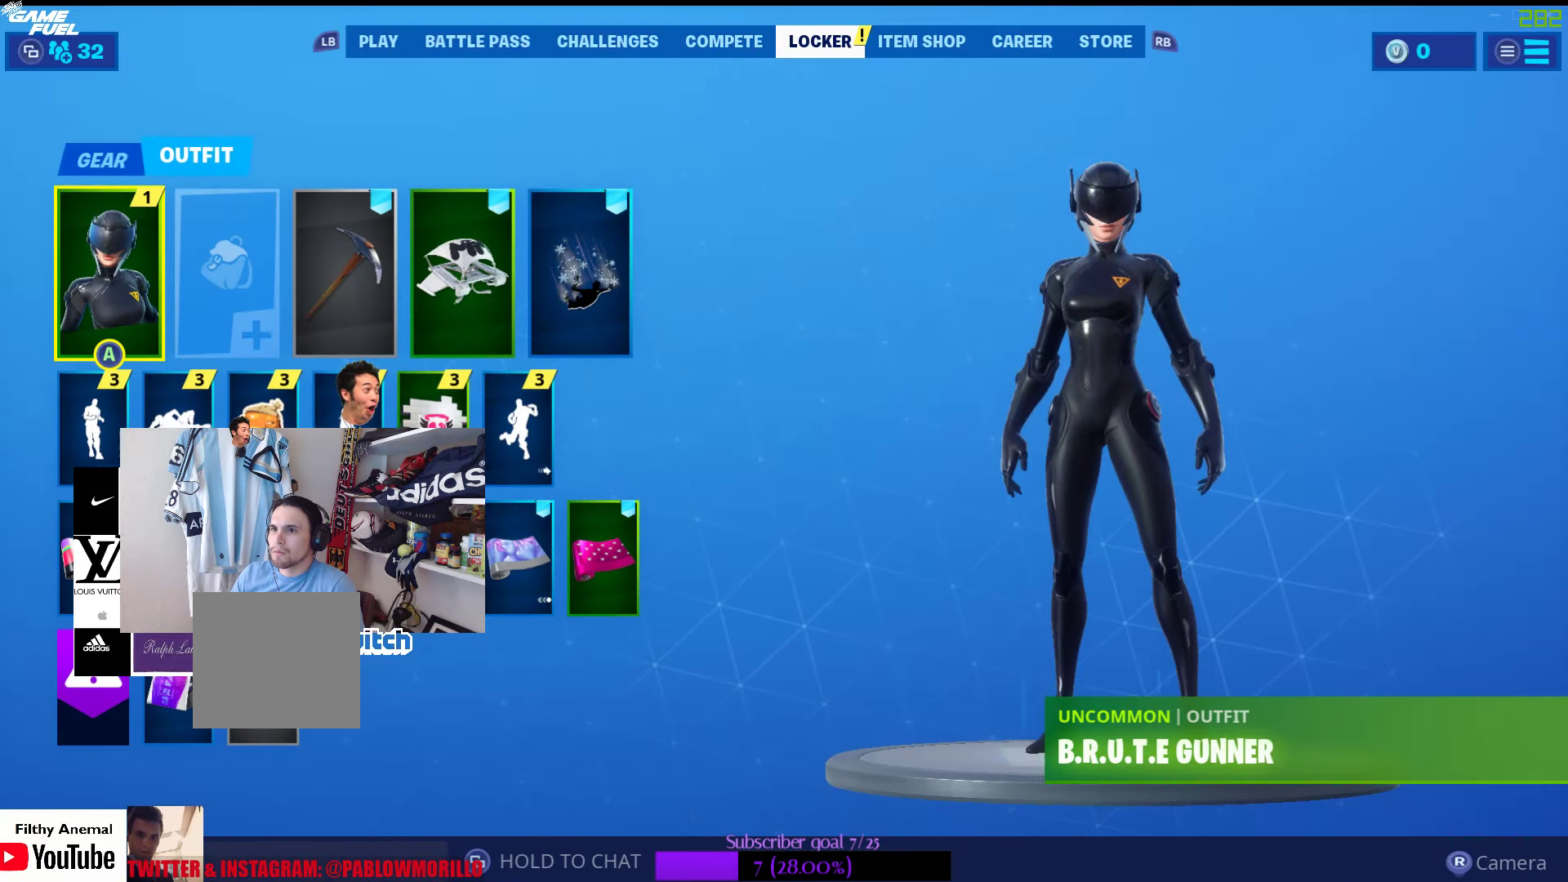
{"buttons": [], "left_stick": "center", "right_stick": "center", "events": []}
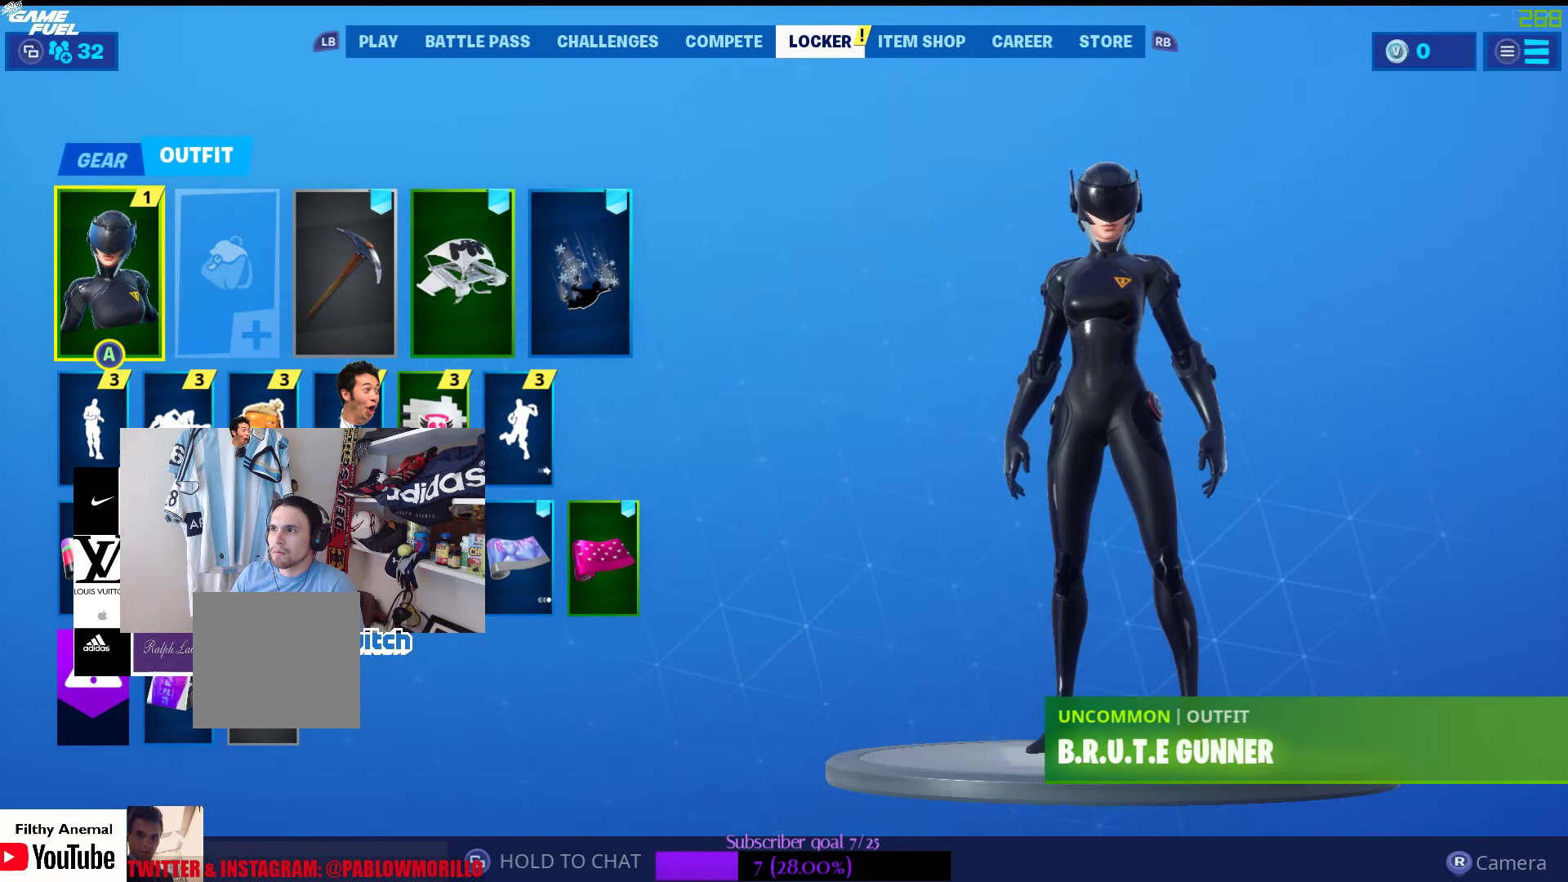
{"buttons": [], "left_stick": "center", "right_stick": "center", "events": []}